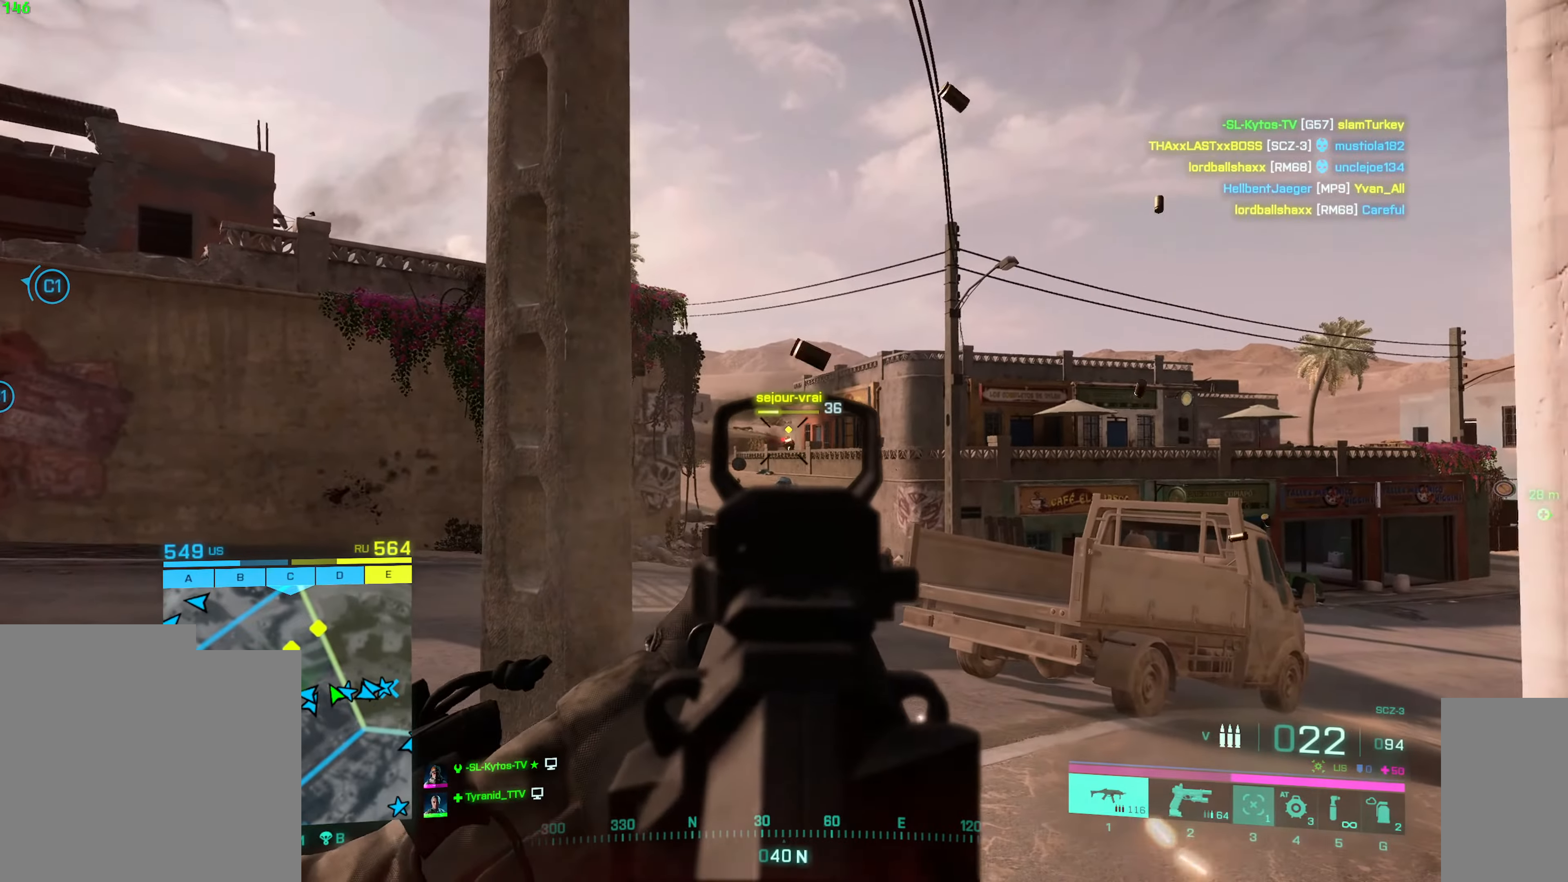
Gameplay with keyboard and mouse; each line is a JSON object with the keys and mouse buttons held at the frame after it. "events" lists presses ("down") and releases ("up") of "a", "c", "ctrl", "d", "down", "e", "f", "g", "left", "q", "r", "right", "s", "shift", "space", "tab", "up", "w", "x", "mouse_left", "mouse_wheel", "mouse_right", "mouse_mb4" and "mouse_mb5" between this image and that frame as [ms after this image, input, new state], when the widget could be followed in between. "mouse_left", "mouse_wheel", "mouse_right", "mouse_mb4", "mouse_mb5" = the "left", "wheel", "right", "mb4", "mb5" buttons of the "mouse" list. No other keys are recorded. "wheel" means that the mouse wheel is clicked or scrolled. Not read: mouse_move.
{"keys": ["a"], "mouse": ["right"], "events": [[50, "mouse_left", "down"], [83, "d", "down"], [166, "mouse_left", "up"], [200, "a", "up"], [316, "mouse_left", "down"], [366, "a", "down"], [383, "d", "up"], [450, "mouse_left", "up"]]}
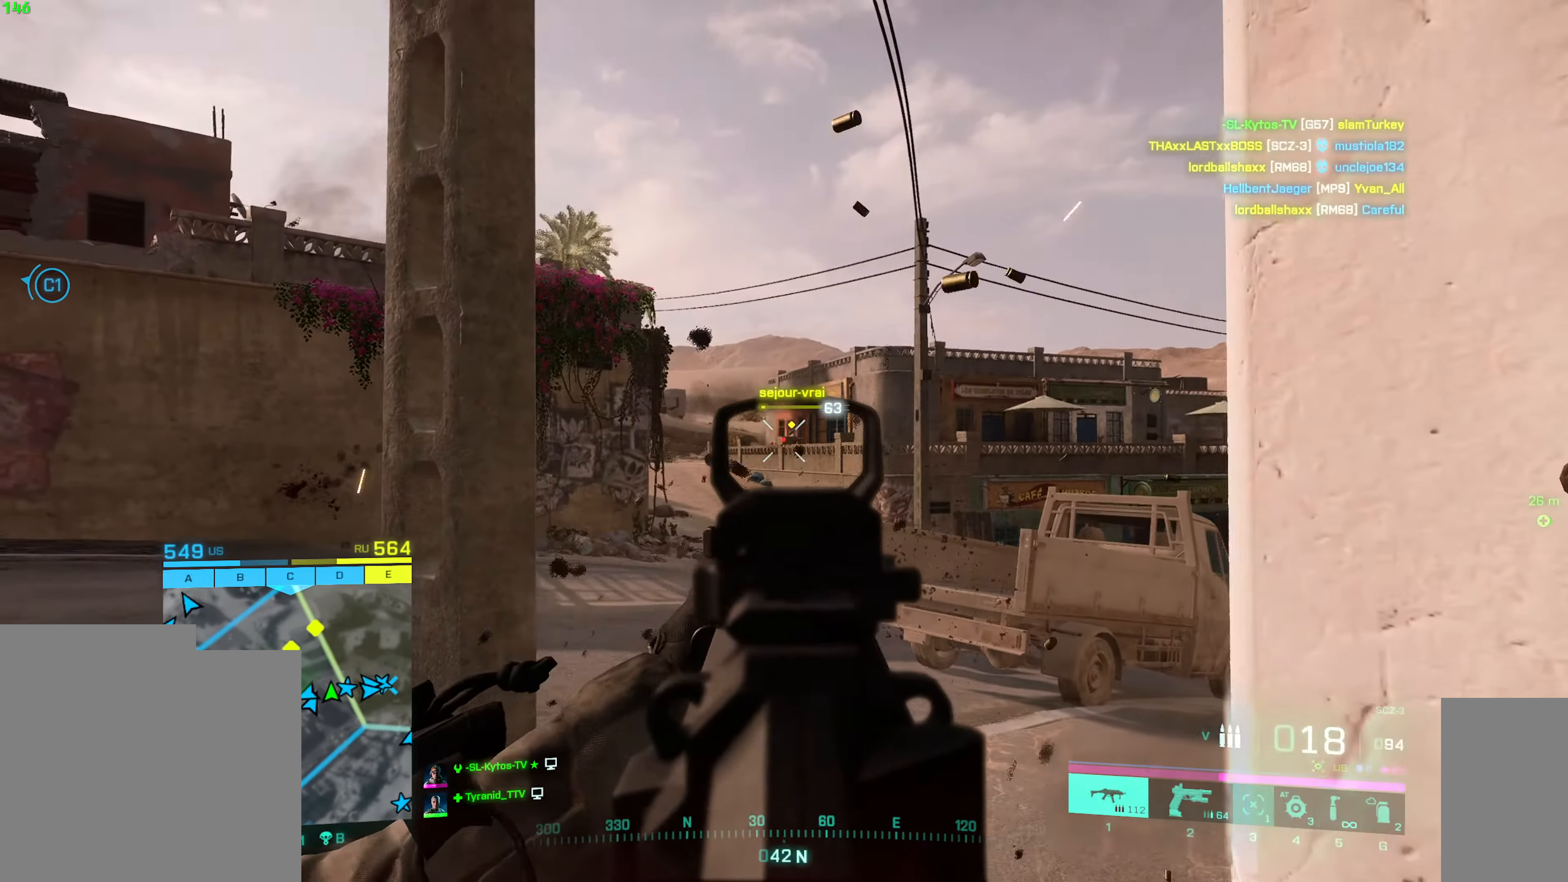
{"keys": ["a"], "mouse": ["right"], "events": [[83, "mouse_left", "down"], [100, "d", "down"], [116, "a", "up"], [233, "mouse_left", "up"], [300, "a", "down"], [316, "d", "up"], [350, "mouse_left", "down"], [433, "mouse_left", "up"]]}
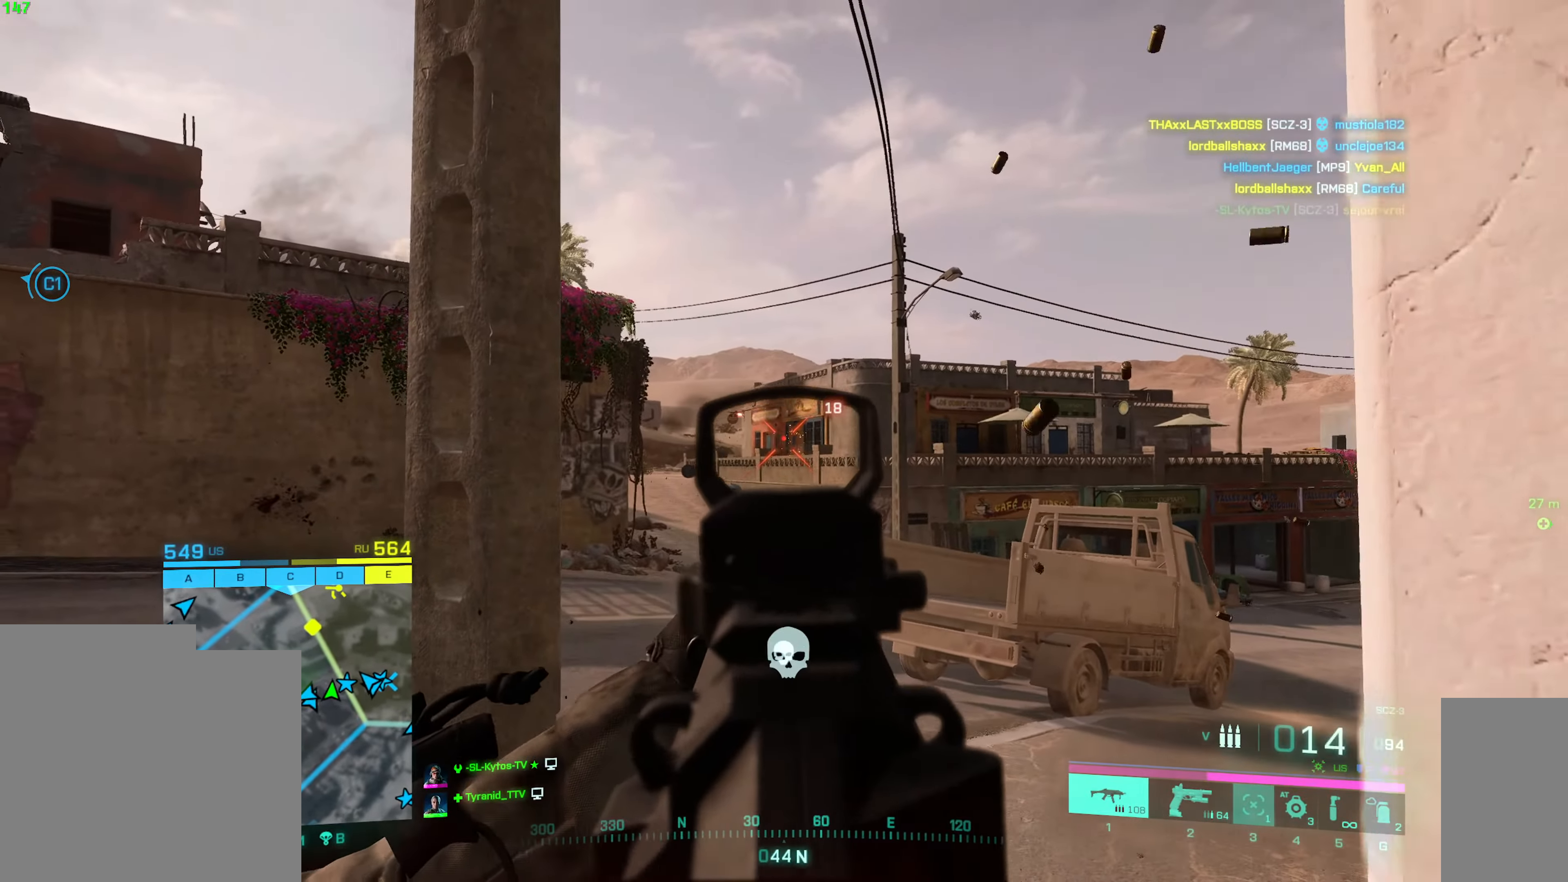
{"keys": ["r", "w"], "mouse": [], "events": [[16, "d", "down"], [50, "a", "up"], [66, "mouse_left", "down"], [166, "mouse_left", "up"], [266, "mouse_right", "up"], [350, "d", "up"], [400, "w", "down"], [433, "r", "down"]]}
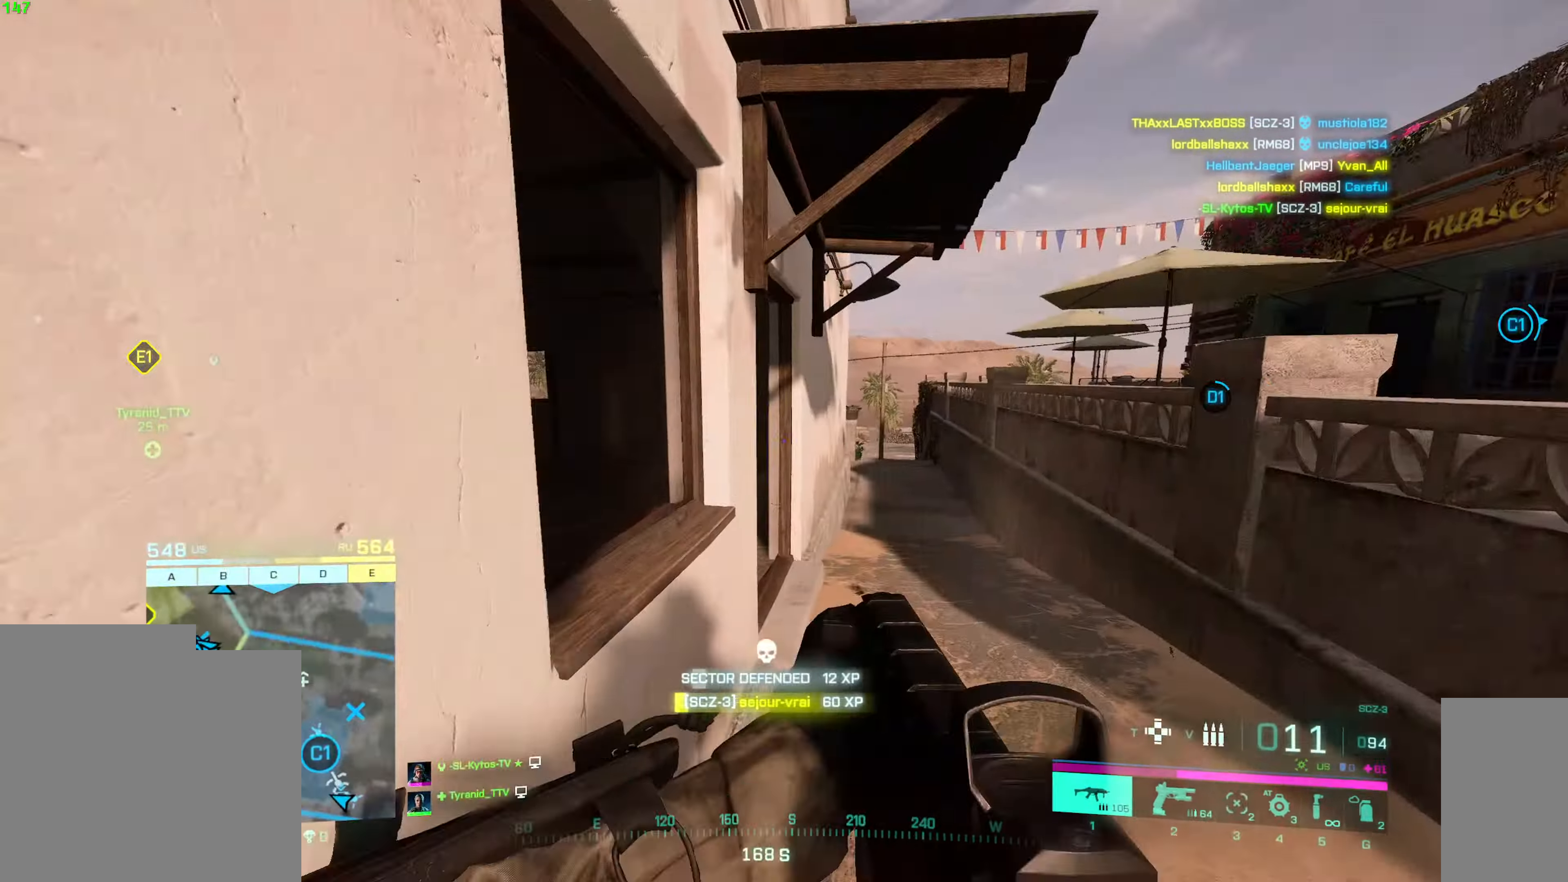
{"keys": ["w"], "mouse": [], "events": [[33, "r", "up"], [166, "d", "down"], [266, "shift", "down"], [416, "d", "up"], [500, "shift", "up"]]}
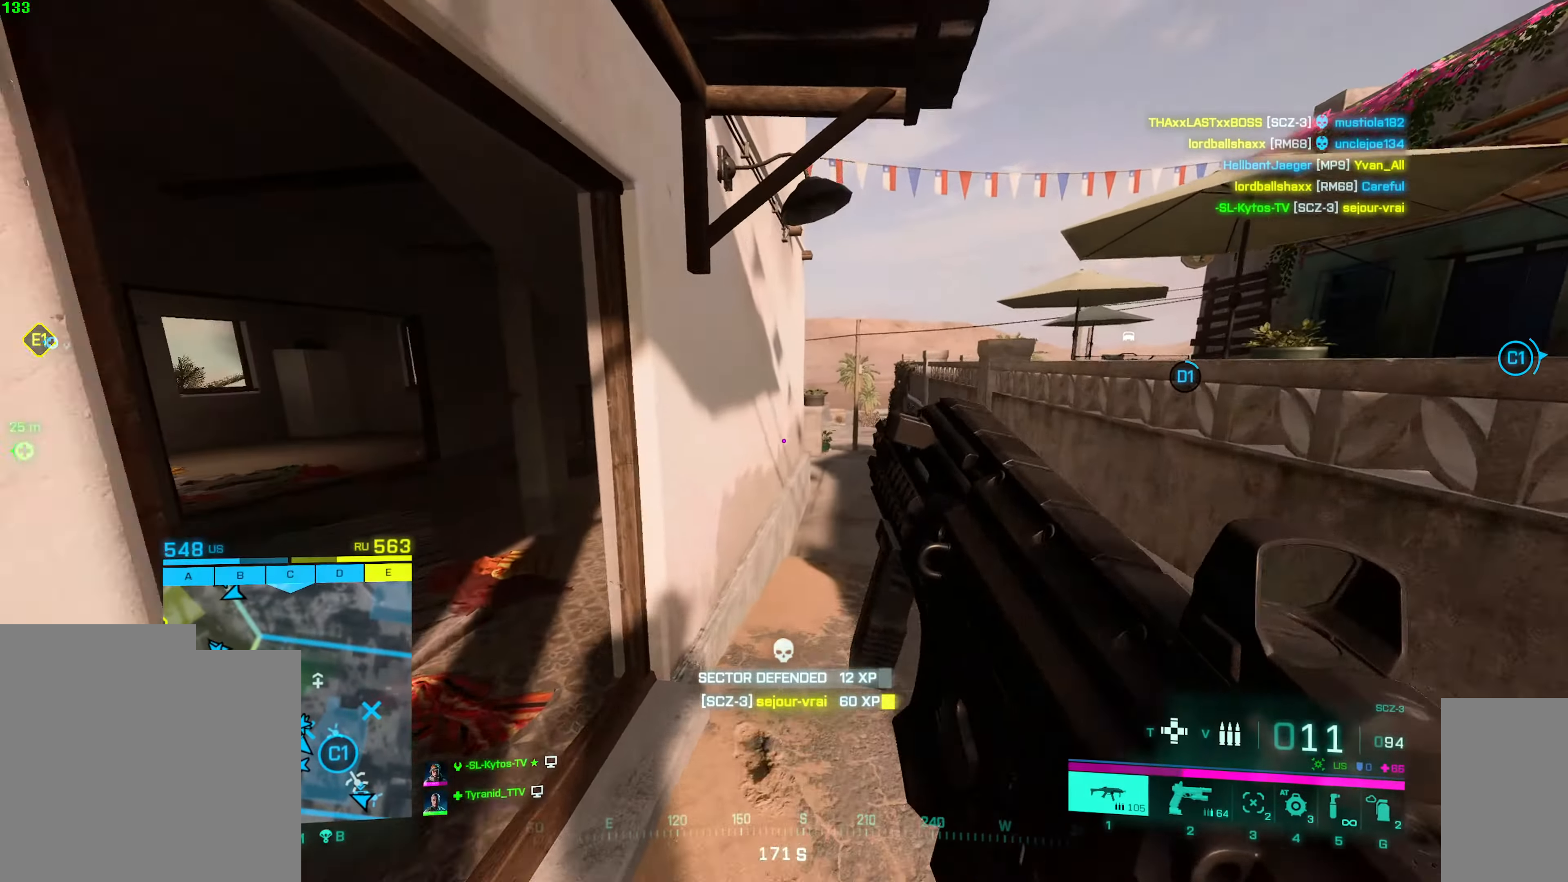
{"keys": ["d", "w"], "mouse": [], "events": [[200, "shift", "down"], [233, "d", "down"], [433, "shift", "up"]]}
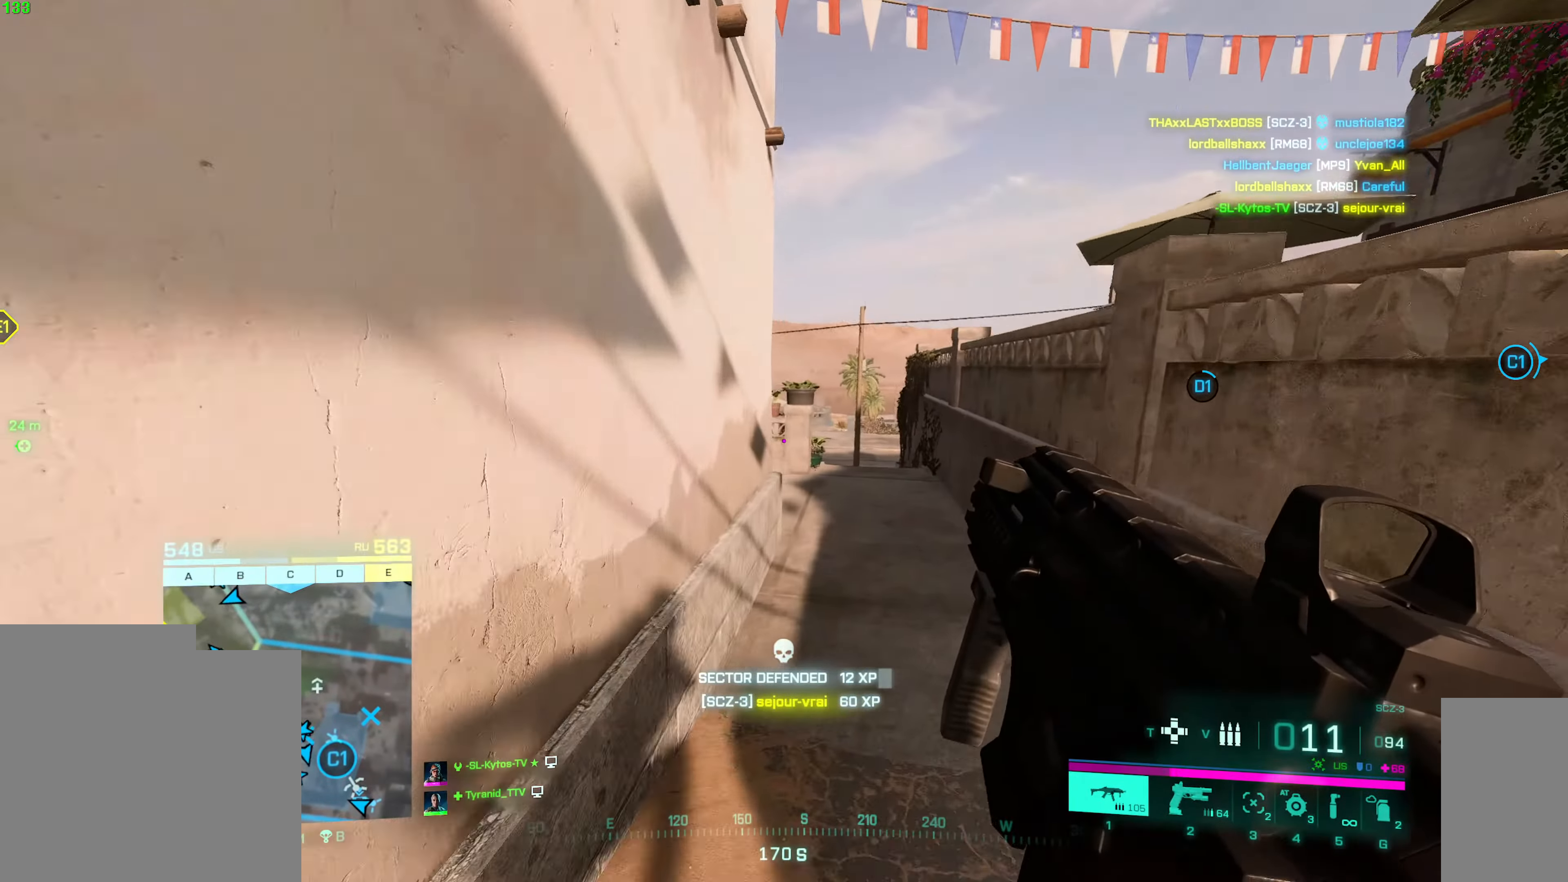
{"keys": ["d", "w"], "mouse": [], "events": [[83, "d", "up"], [83, "shift", "down"], [250, "d", "down"], [350, "shift", "up"]]}
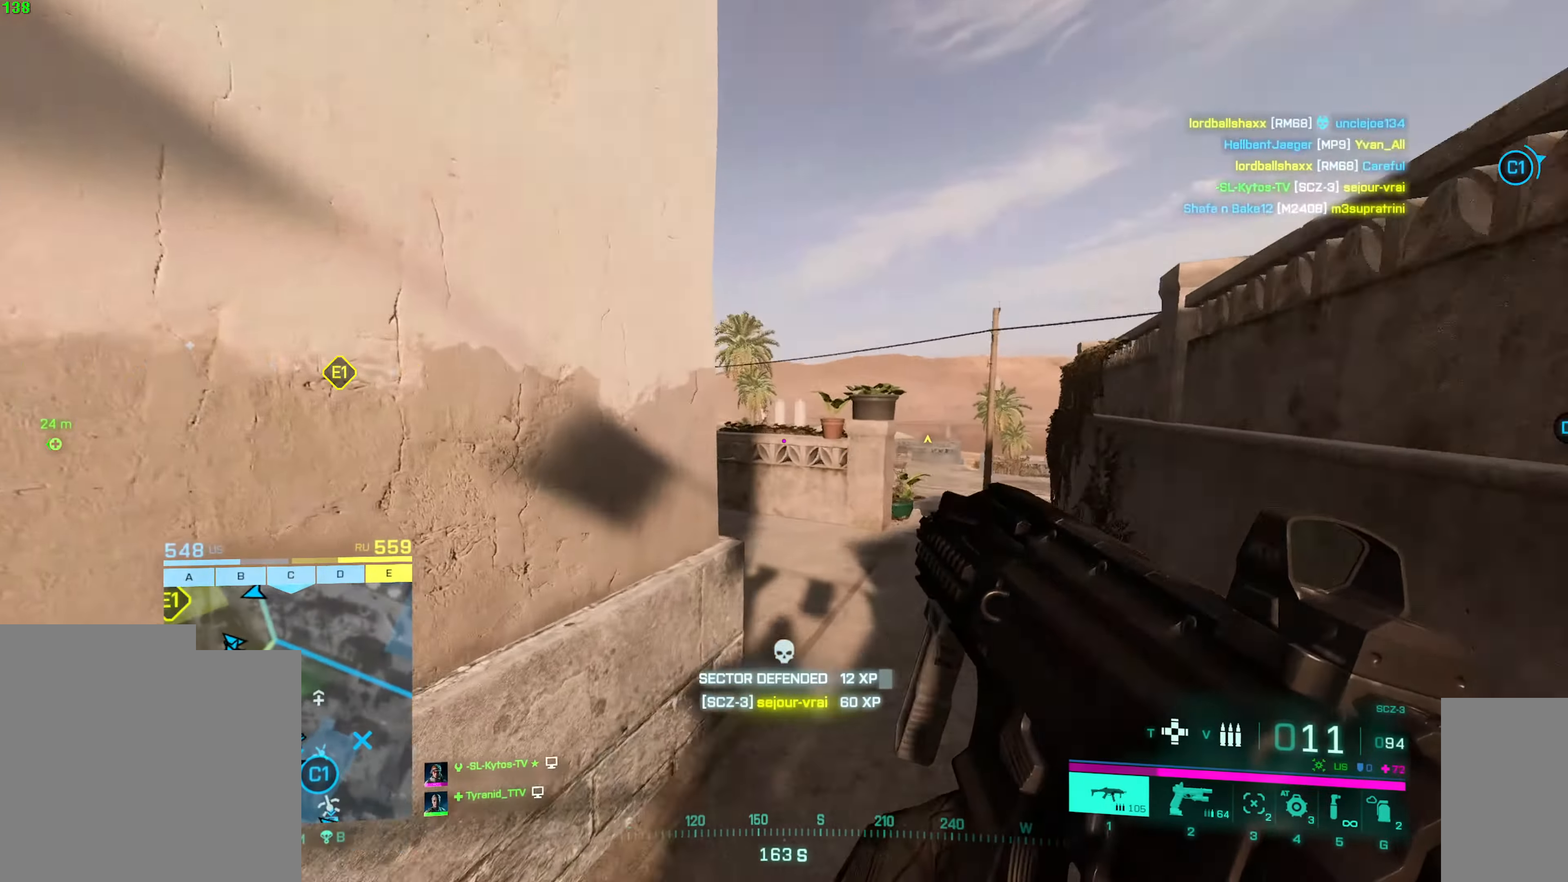
{"keys": ["d", "w"], "mouse": [], "events": [[33, "shift", "down"], [216, "shift", "up"]]}
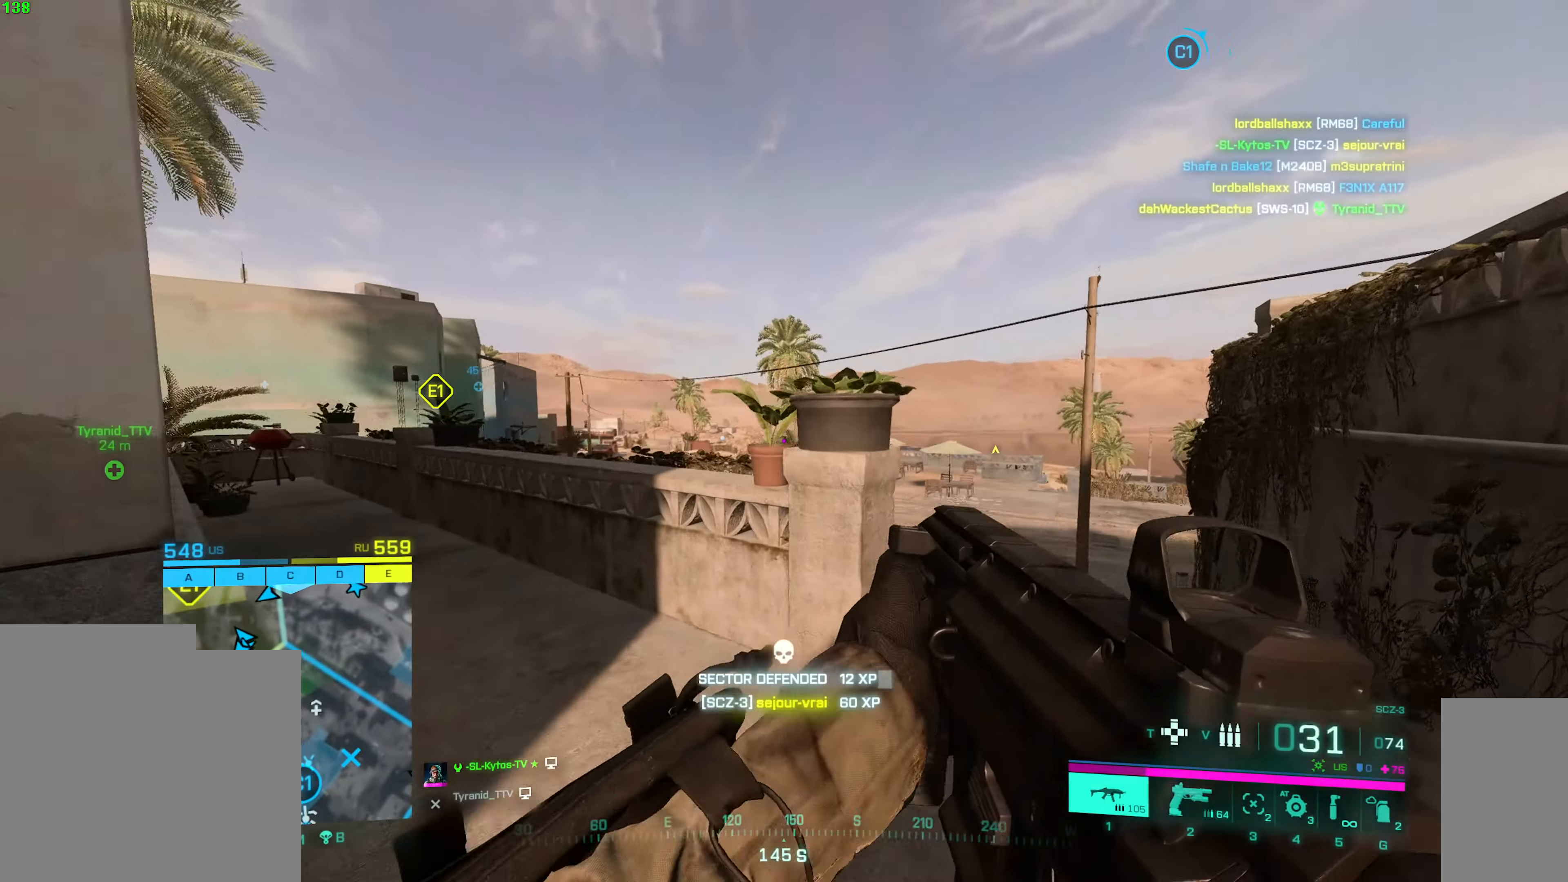
{"keys": ["d", "shift", "w"], "mouse": [], "events": [[416, "shift", "down"]]}
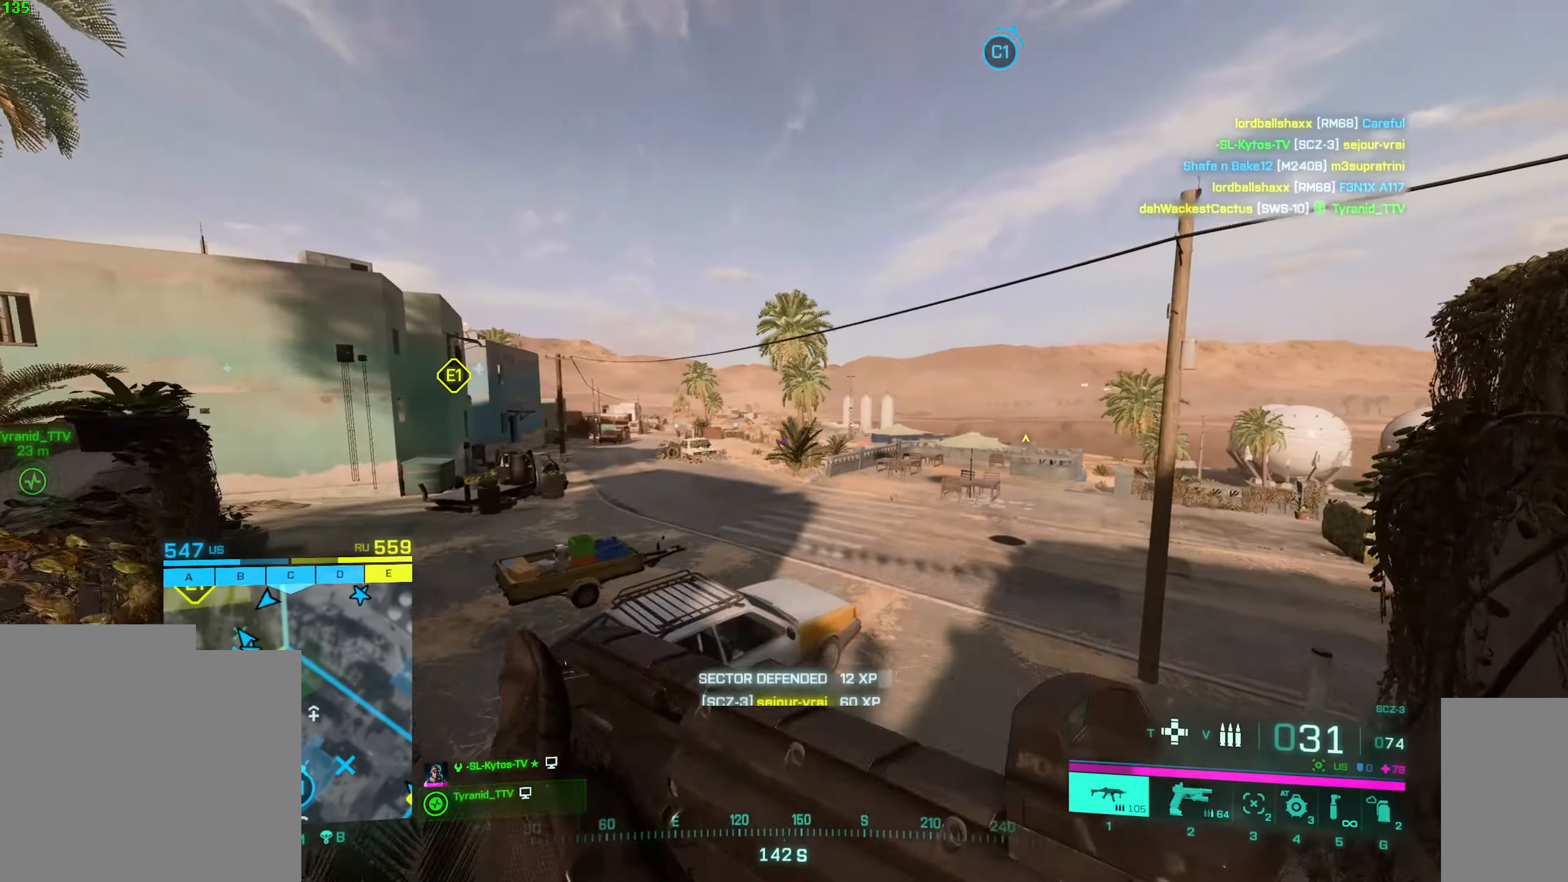
{"keys": ["q", "w"], "mouse": [], "events": [[133, "shift", "up"], [150, "shift", "down"], [266, "shift", "up"], [450, "q", "down"], [500, "d", "up"]]}
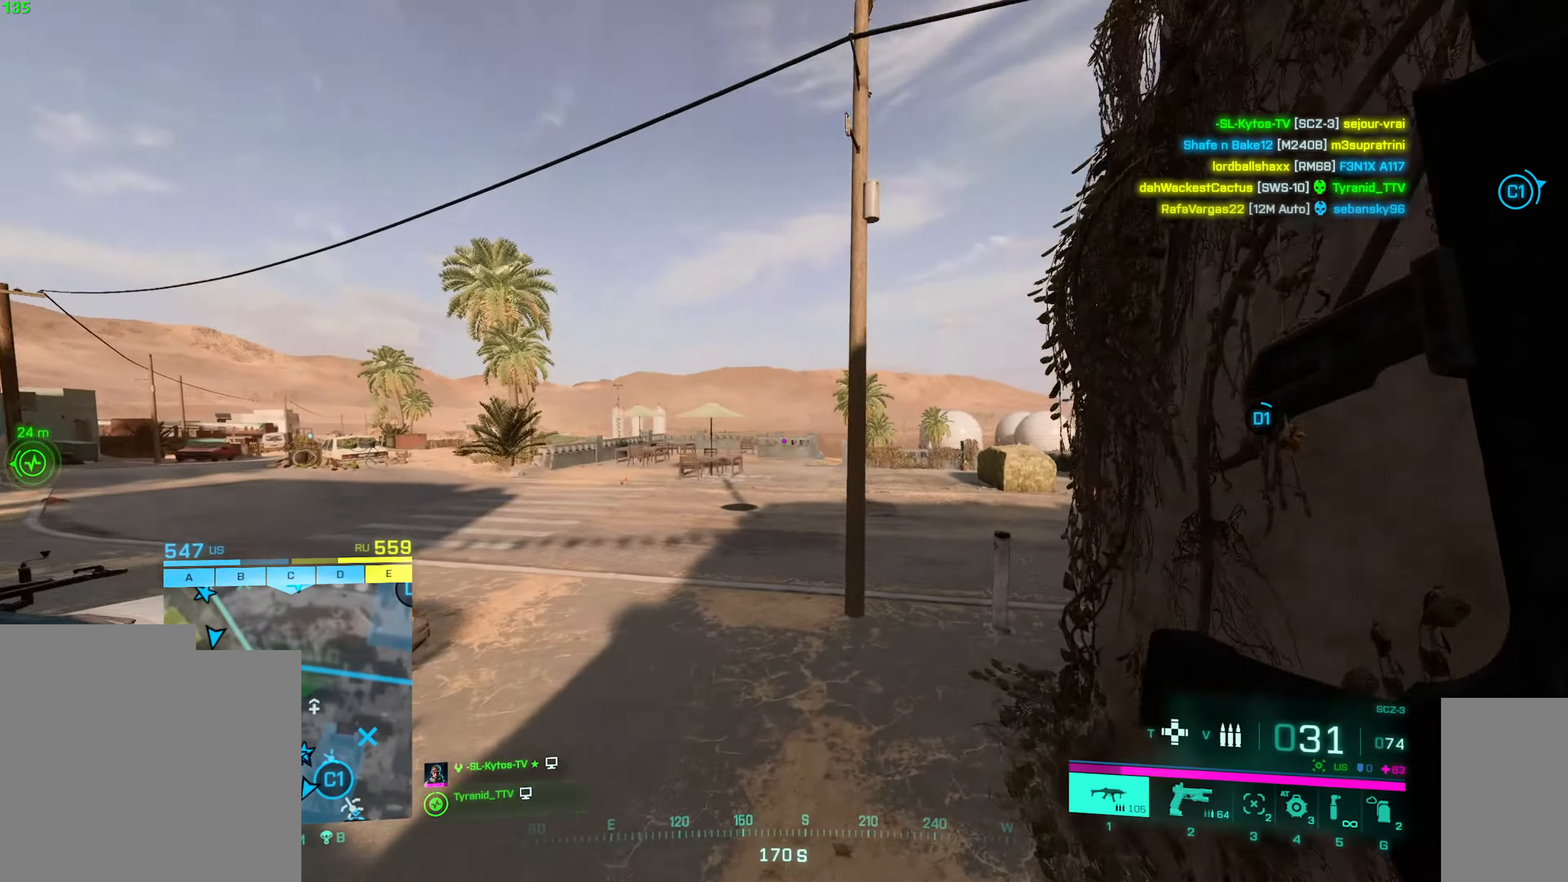
{"keys": ["d", "shift", "w"], "mouse": [], "events": [[100, "q", "up"], [150, "d", "down"], [300, "shift", "down"]]}
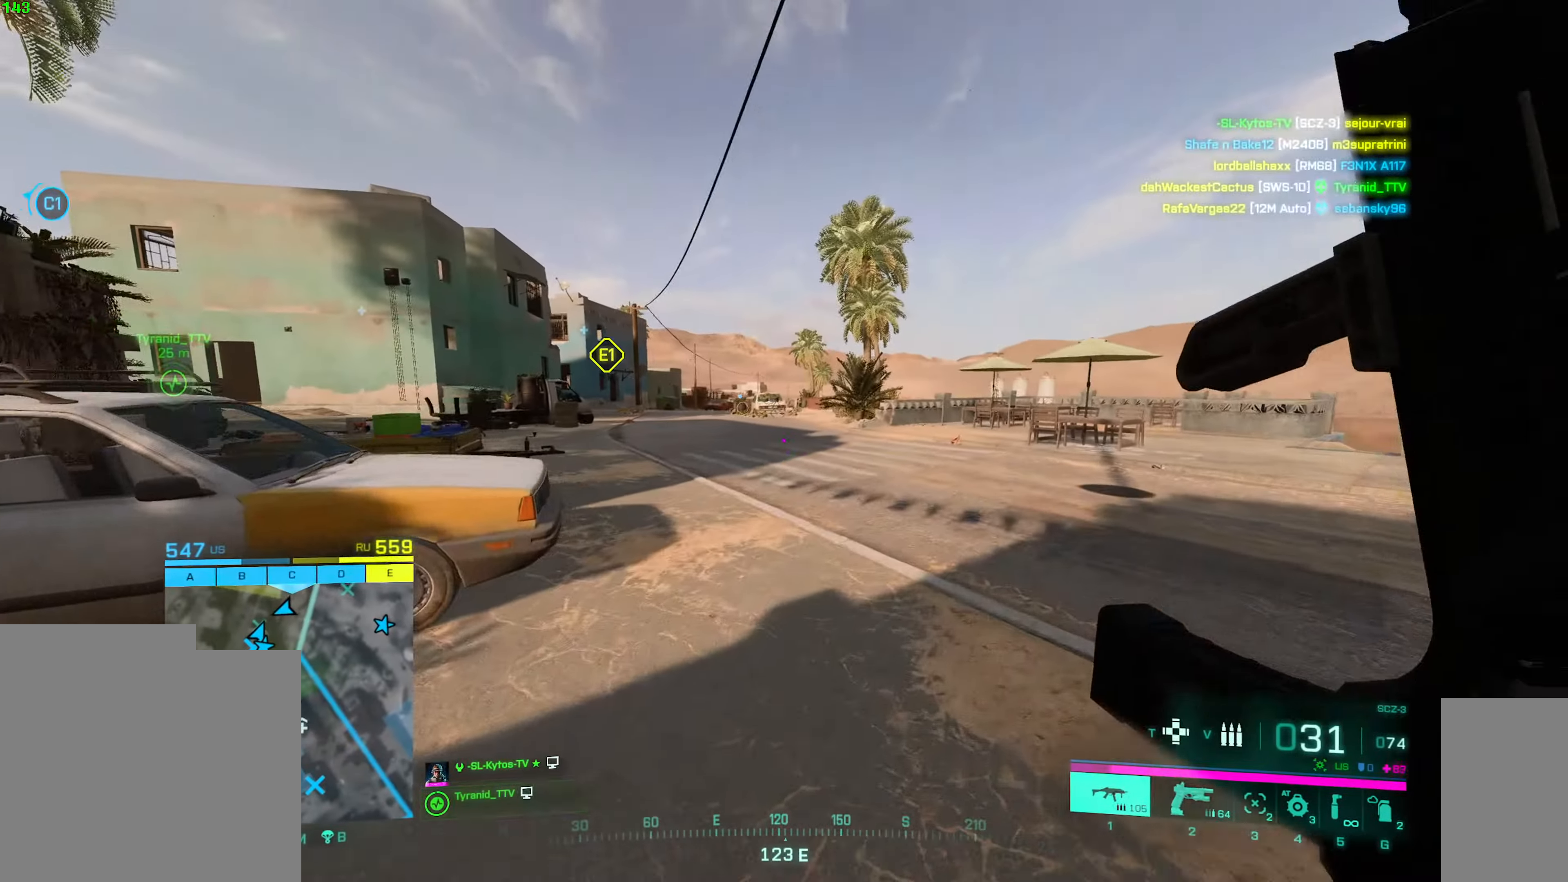
{"keys": ["d", "w"], "mouse": [], "events": [[500, "shift", "up"]]}
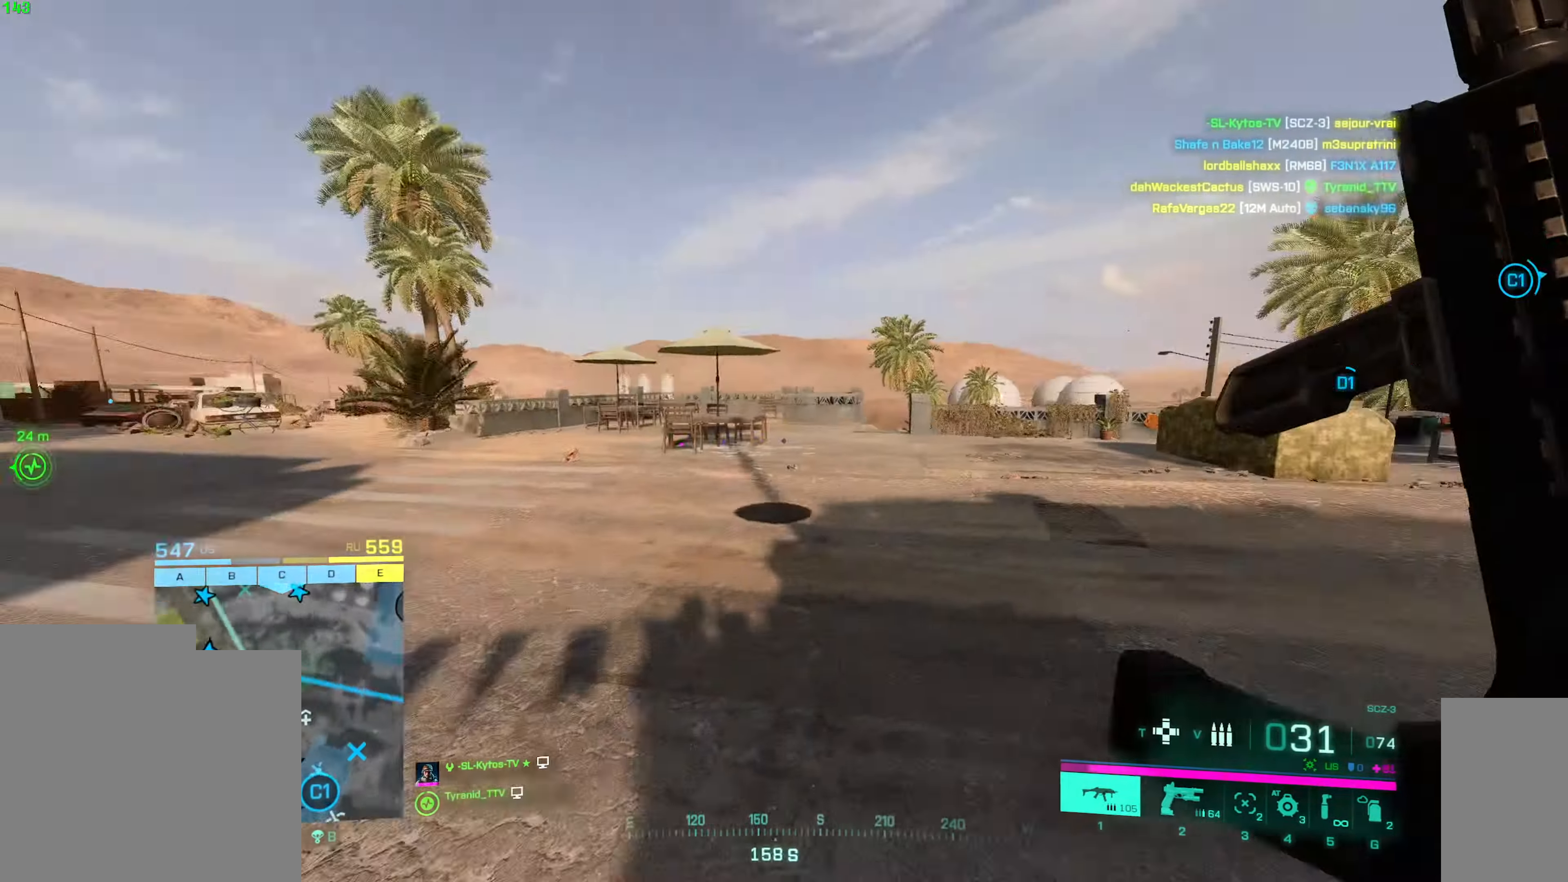
{"keys": ["d", "shift", "w"], "mouse": [], "events": [[83, "shift", "down"], [100, "d", "up"], [267, "shift", "up"], [417, "shift", "down"], [433, "d", "down"]]}
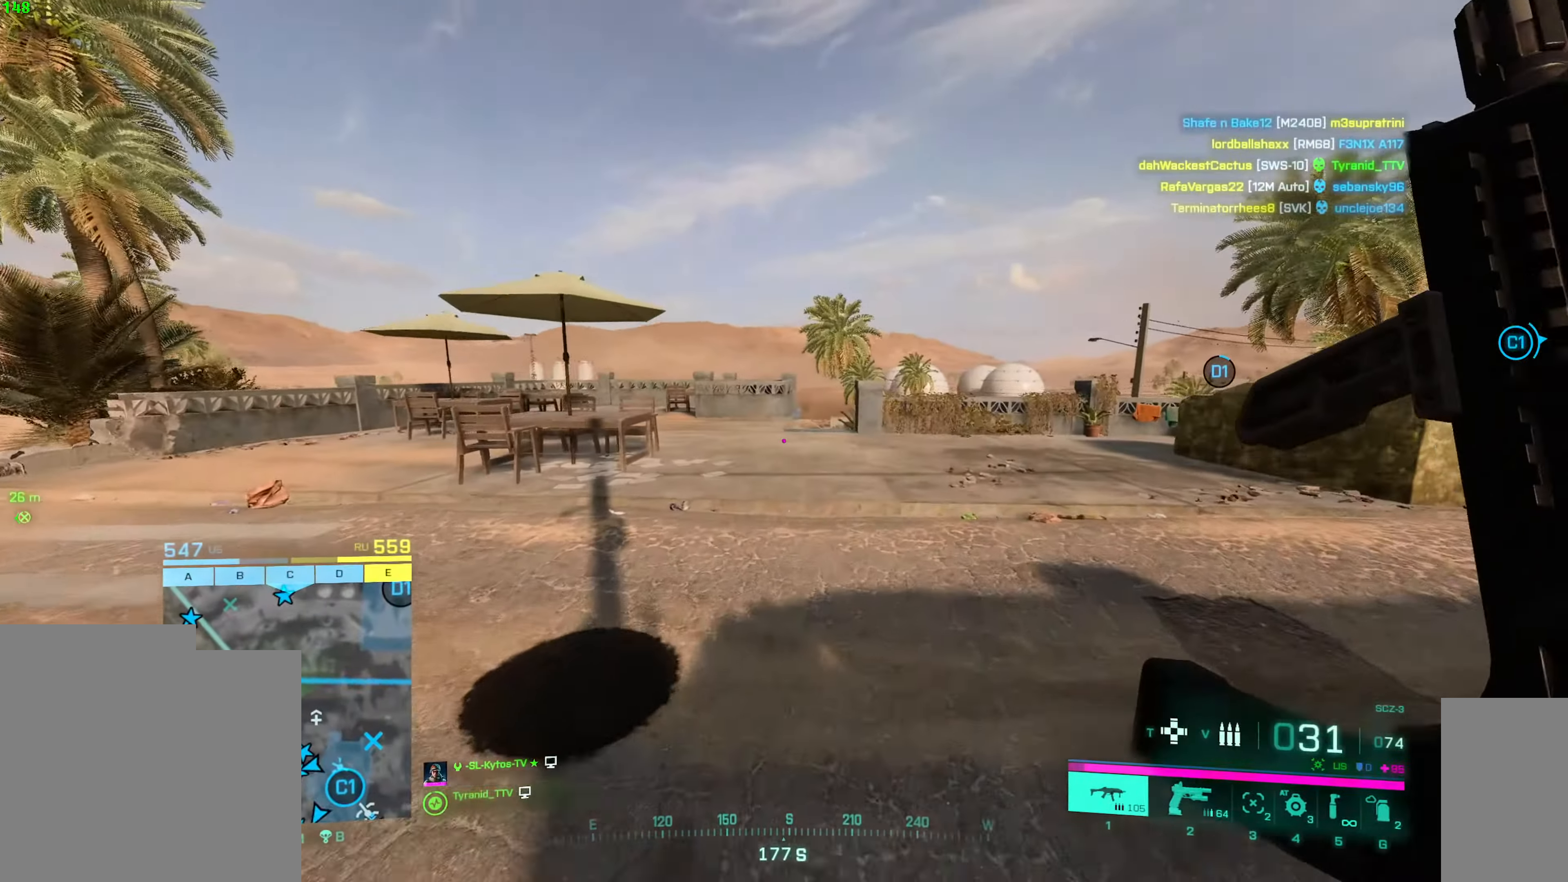
{"keys": ["ctrl", "d"], "mouse": [], "events": [[117, "space", "down"], [167, "shift", "up"], [183, "w", "up"], [367, "space", "up"], [500, "ctrl", "down"]]}
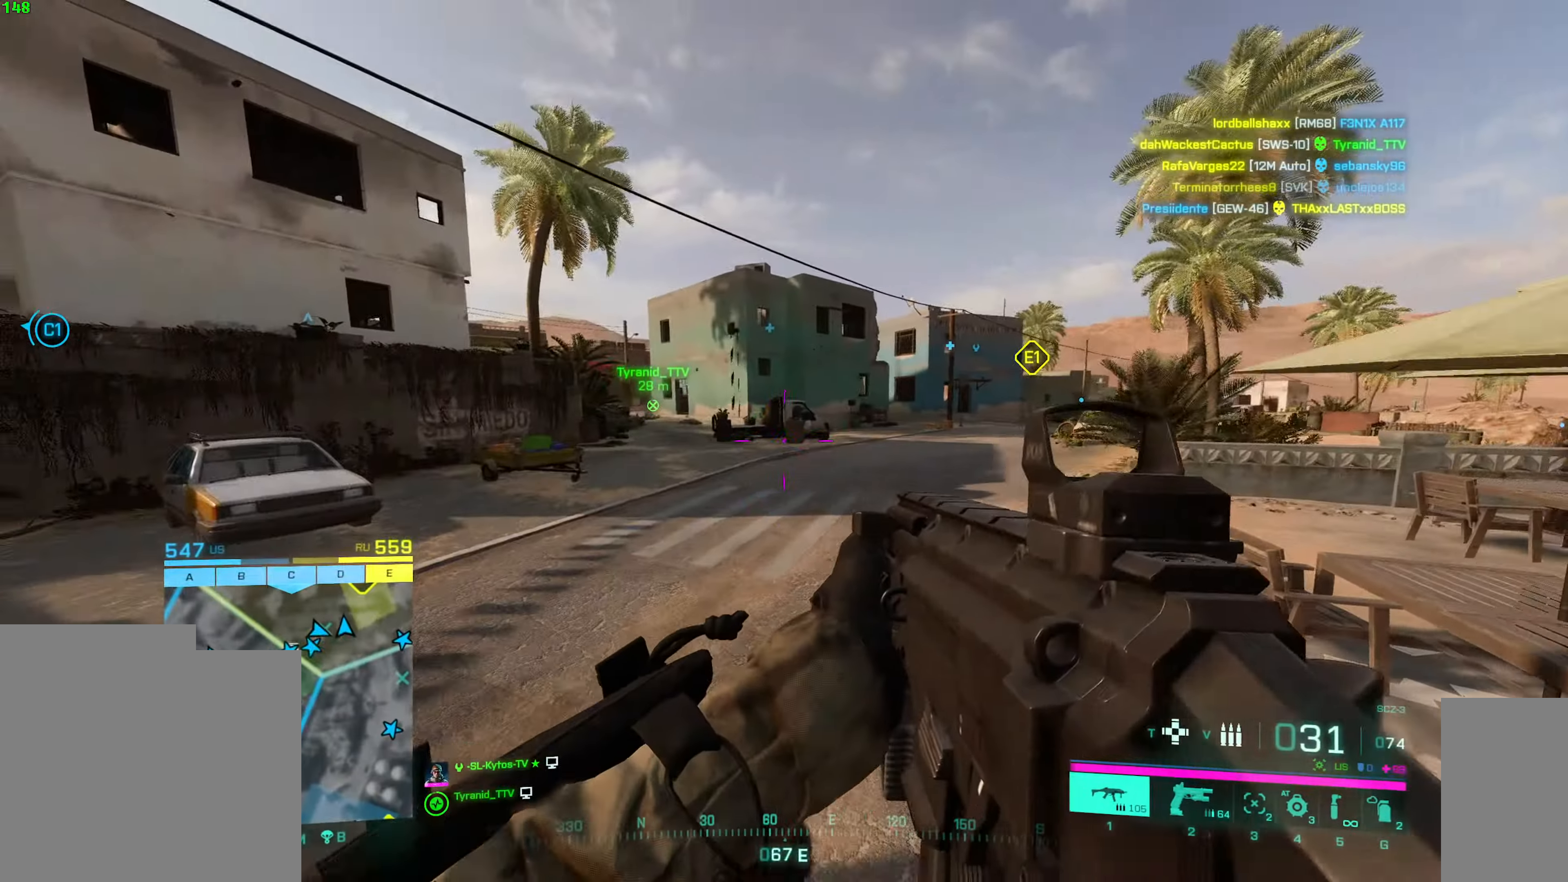
{"keys": ["d"], "mouse": [], "events": [[217, "ctrl", "up"]]}
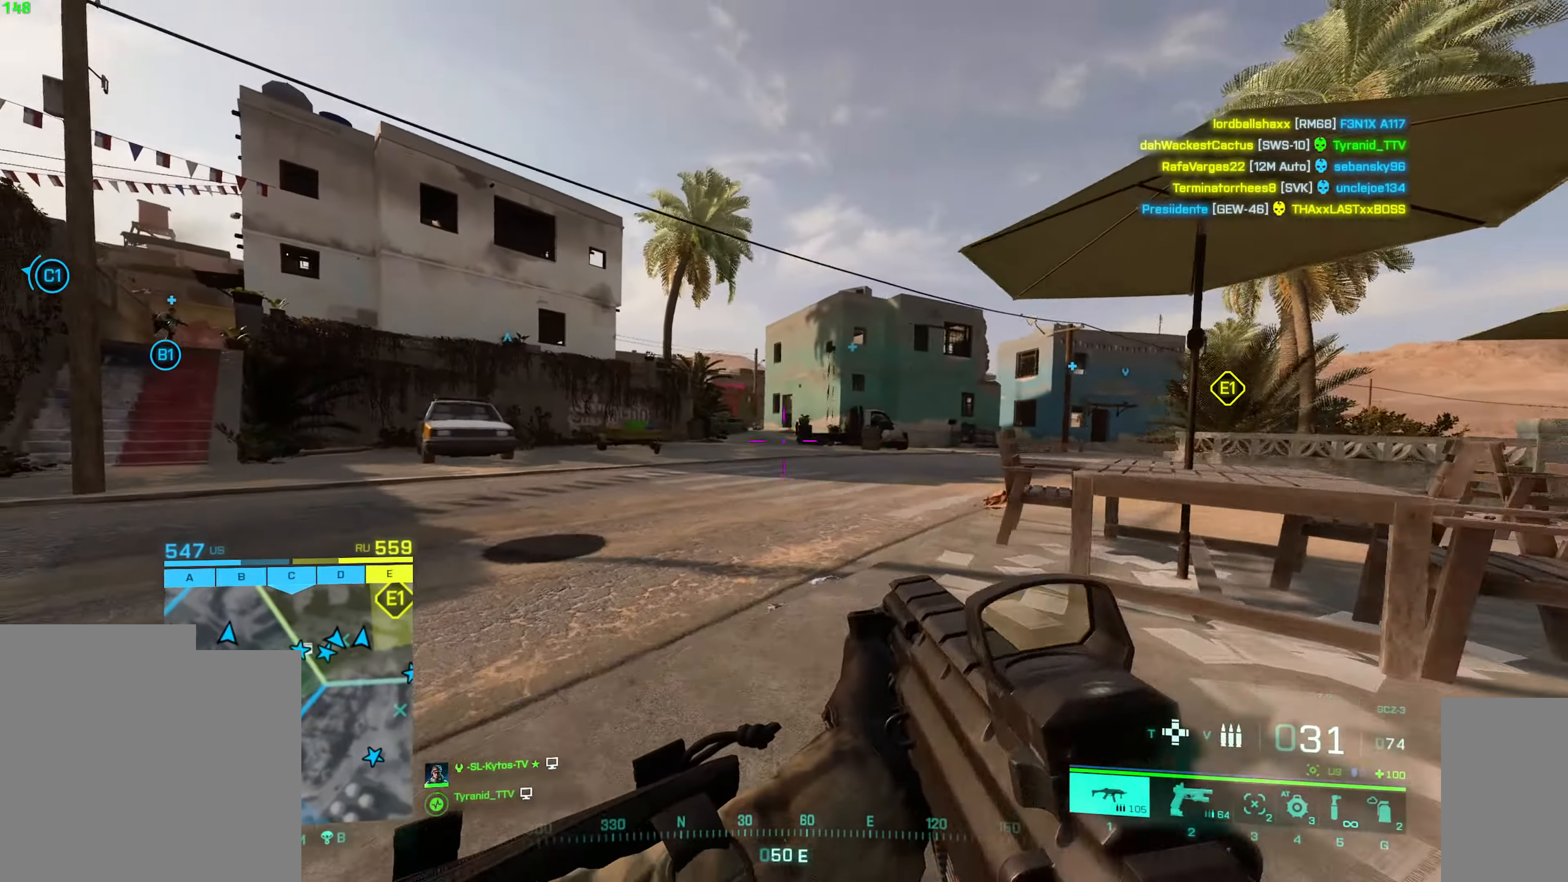
{"keys": ["d", "w"], "mouse": [], "events": [[200, "shift", "down"], [200, "w", "down"], [500, "shift", "up"]]}
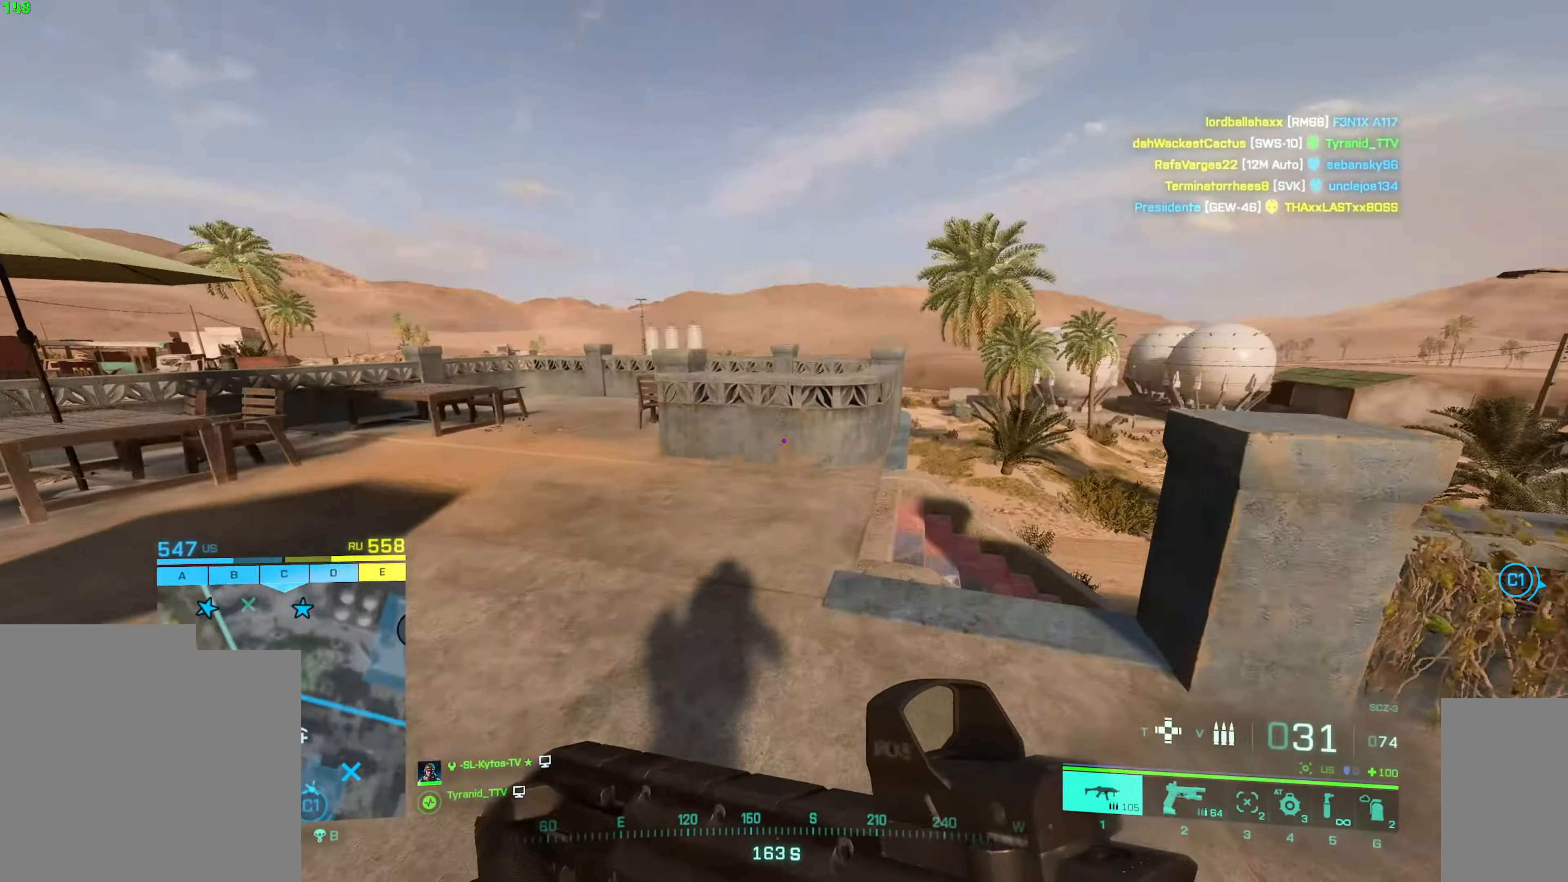
{"keys": ["d", "shift", "w"], "mouse": [], "events": [[233, "shift", "down"]]}
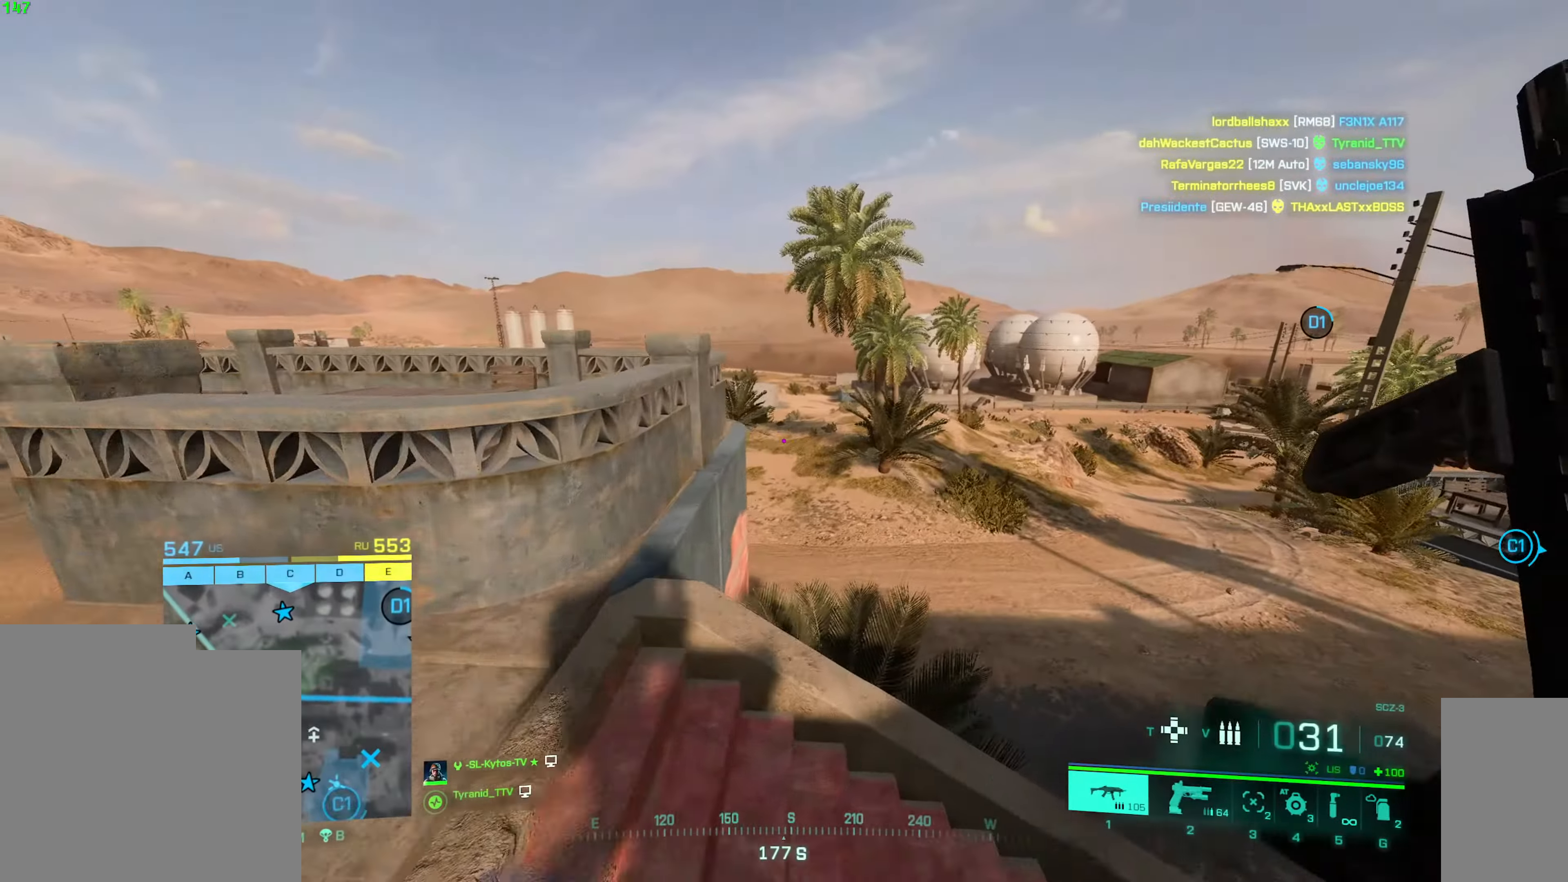
{"keys": ["shift", "w"], "mouse": [], "events": [[183, "d", "up"]]}
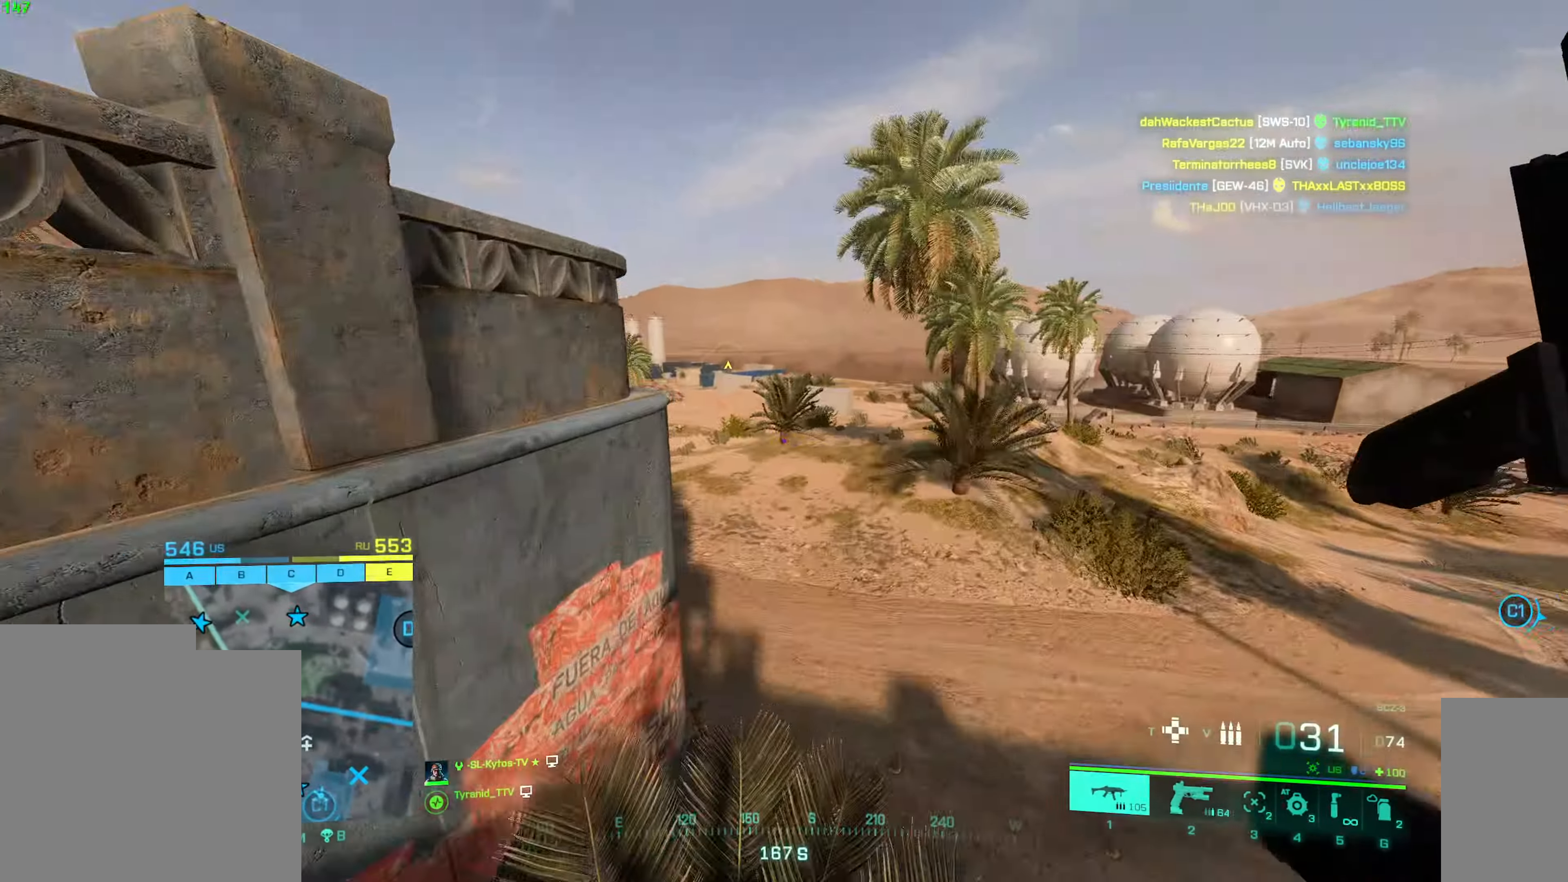
{"keys": ["d", "w"], "mouse": [], "events": [[133, "shift", "up"], [150, "a", "down"], [150, "w", "up"], [300, "a", "up"], [367, "d", "down"], [450, "w", "down"]]}
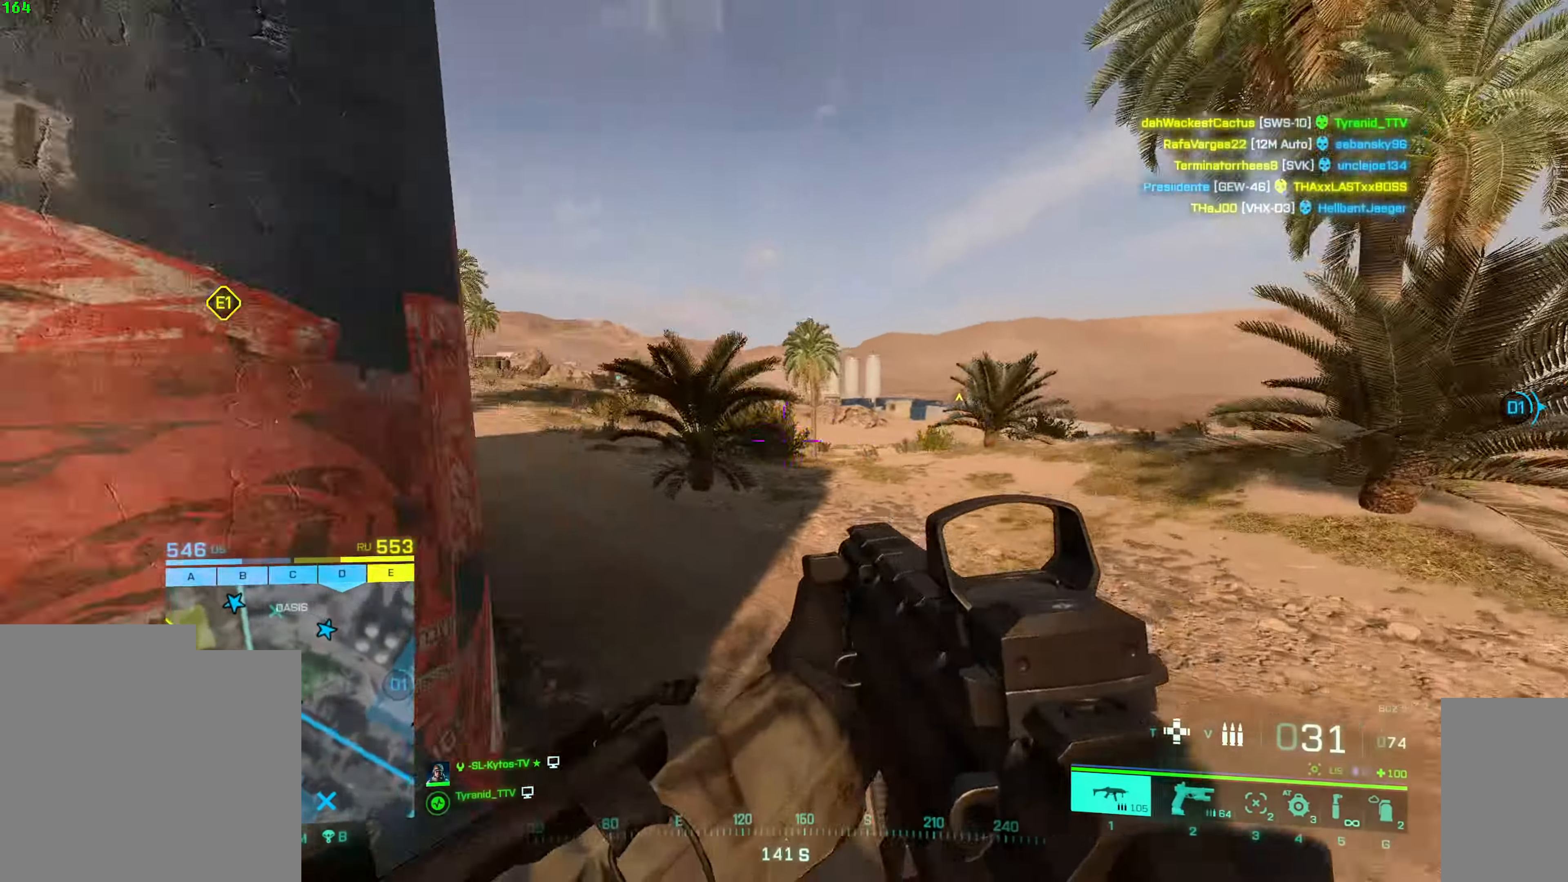
{"keys": ["shift", "w"], "mouse": [], "events": [[67, "shift", "down"], [367, "d", "up"]]}
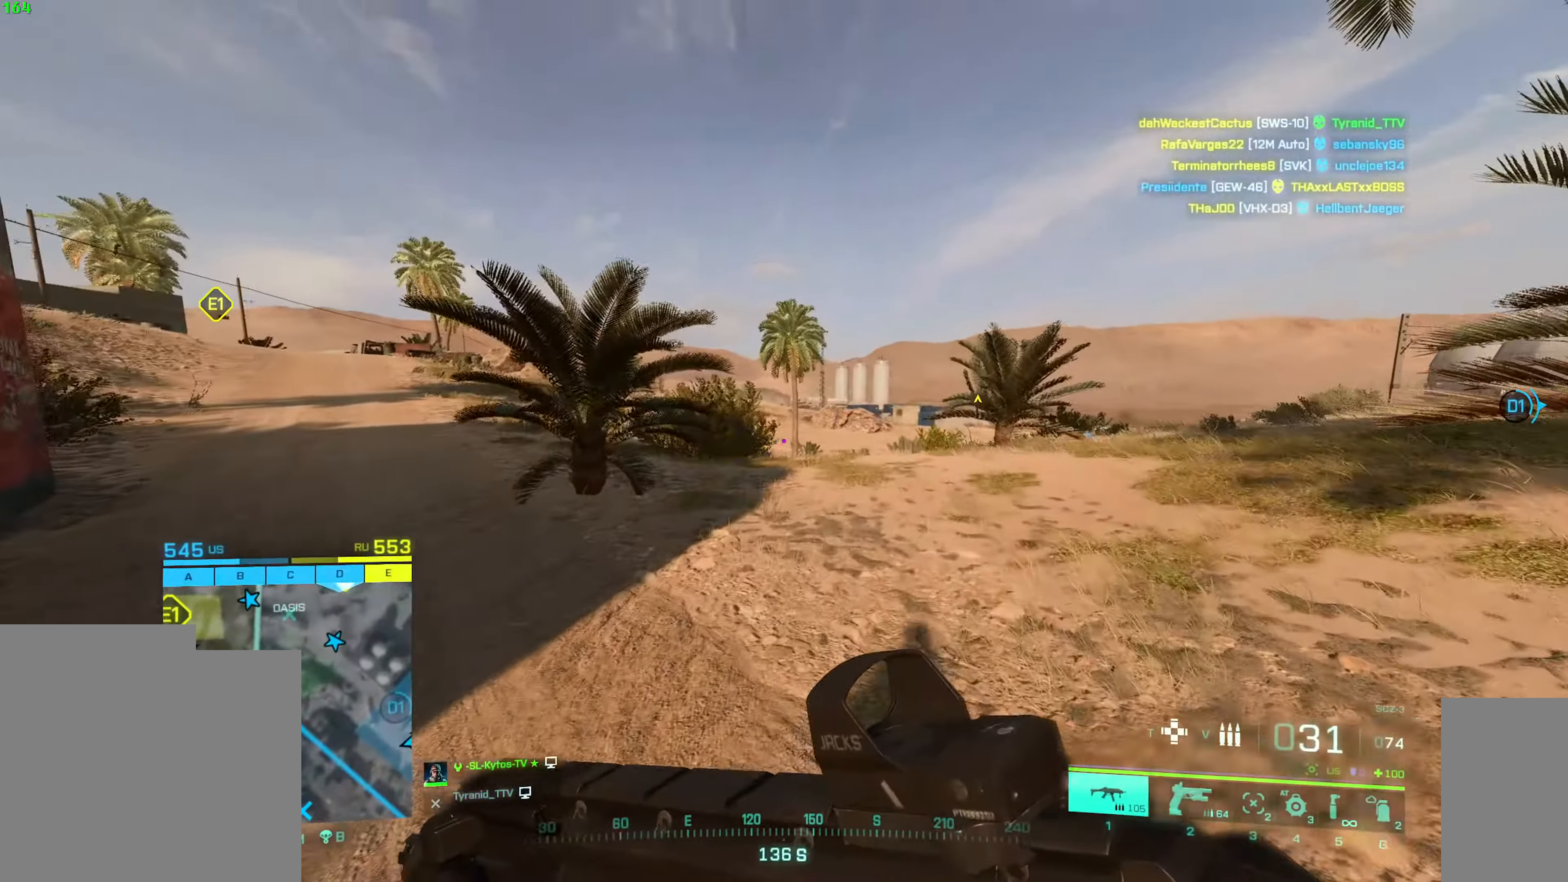
{"keys": ["shift", "w"], "mouse": ["left"], "events": [[400, "mouse_left", "down"]]}
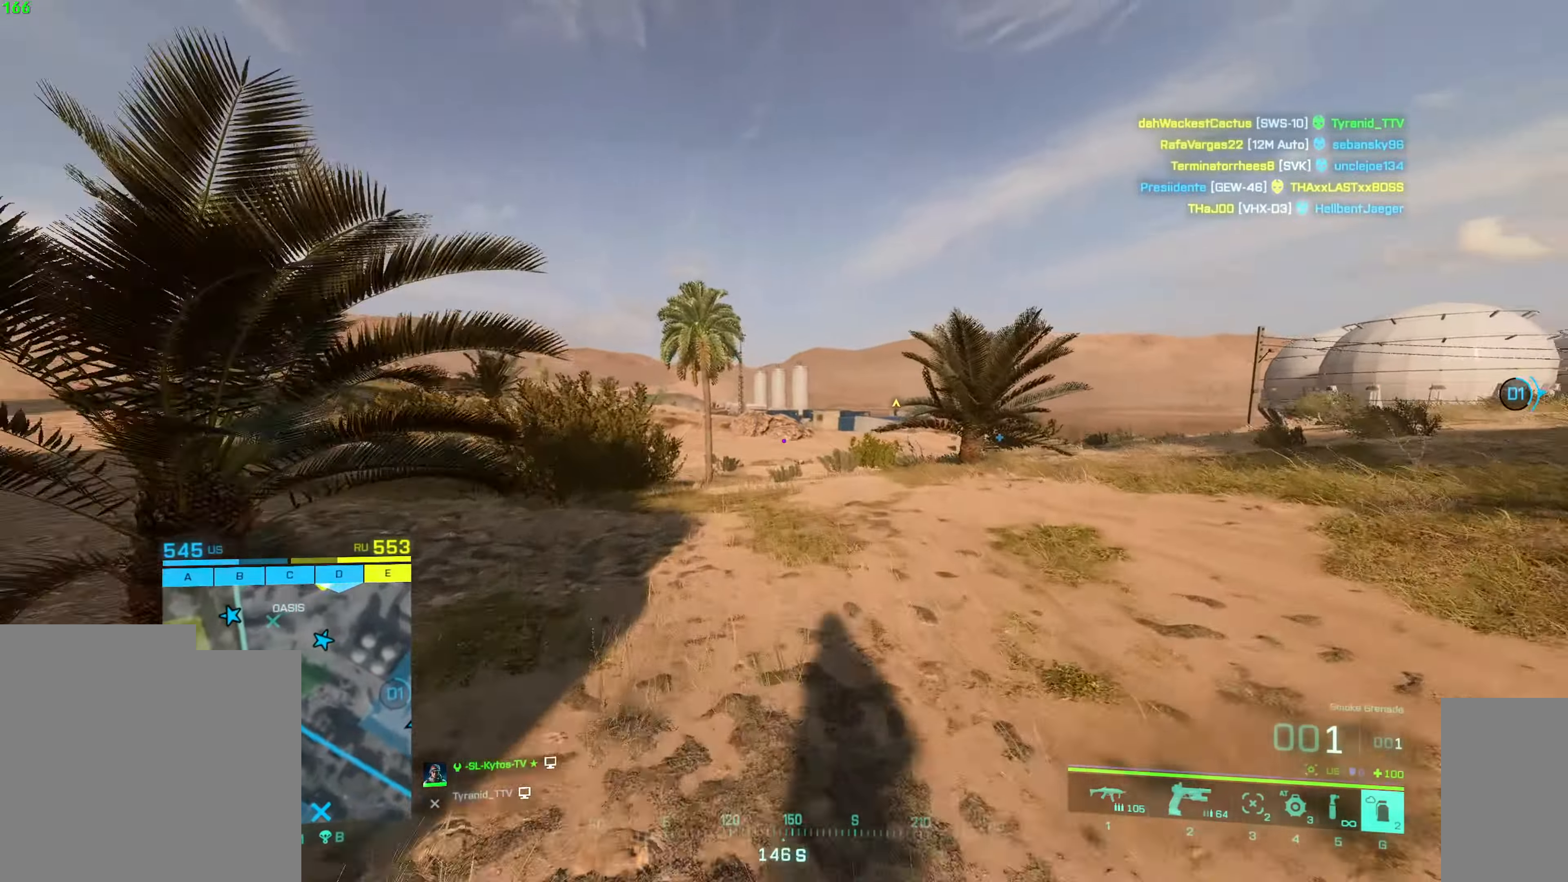
{"keys": ["shift", "w"], "mouse": [], "events": [[50, "a", "down"], [50, "mouse_left", "up"], [134, "mouse_left", "down"], [250, "a", "up"], [250, "mouse_left", "up"]]}
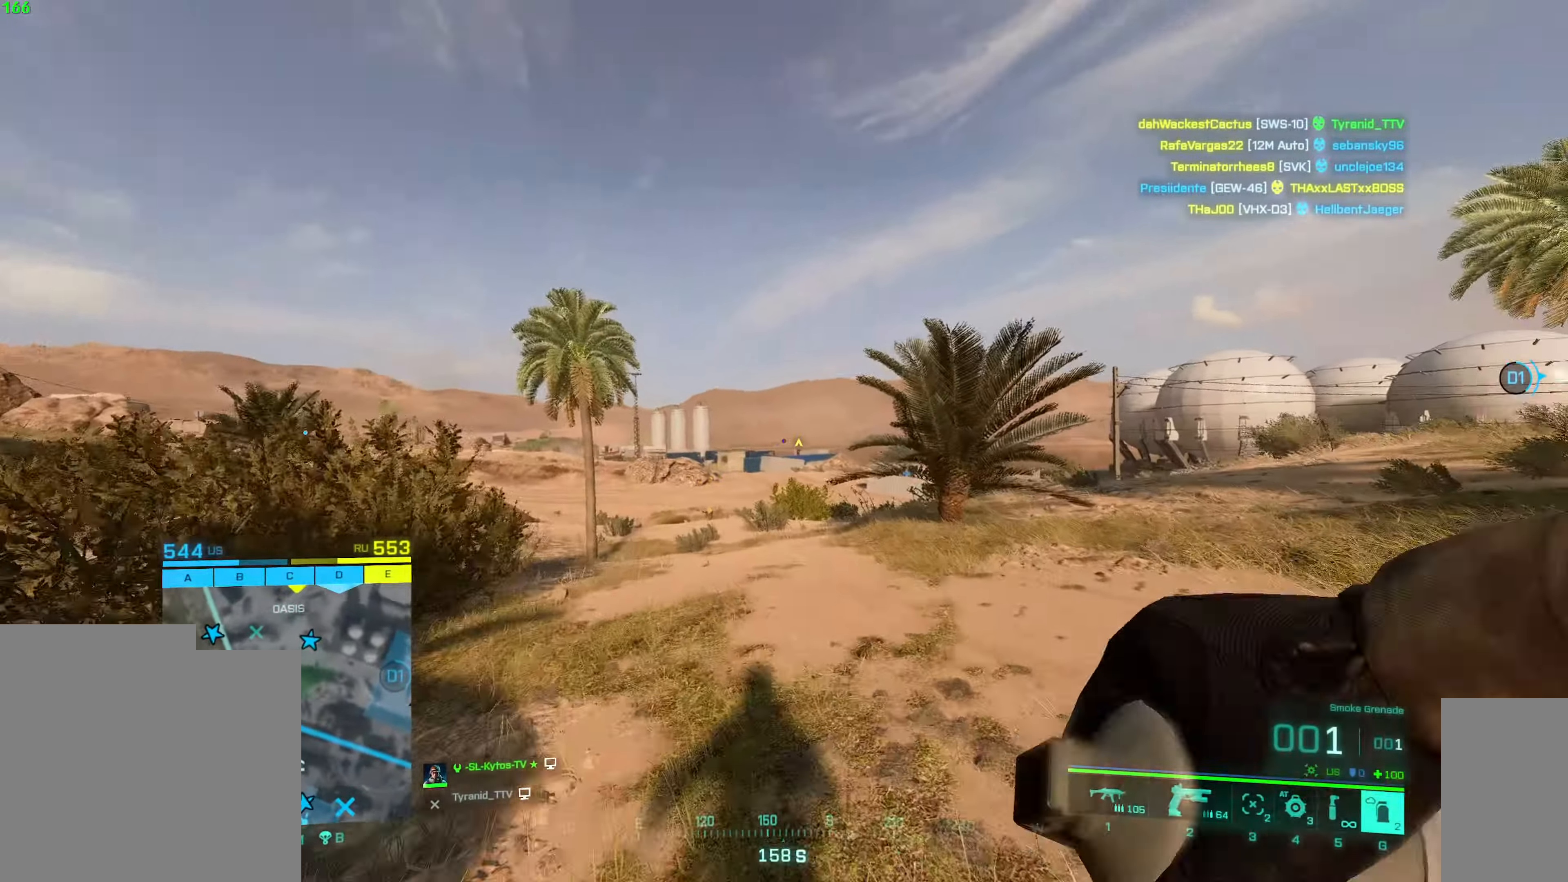
{"keys": ["d", "shift", "w"], "mouse": [], "events": [[217, "a", "down"], [417, "a", "up"], [467, "d", "down"]]}
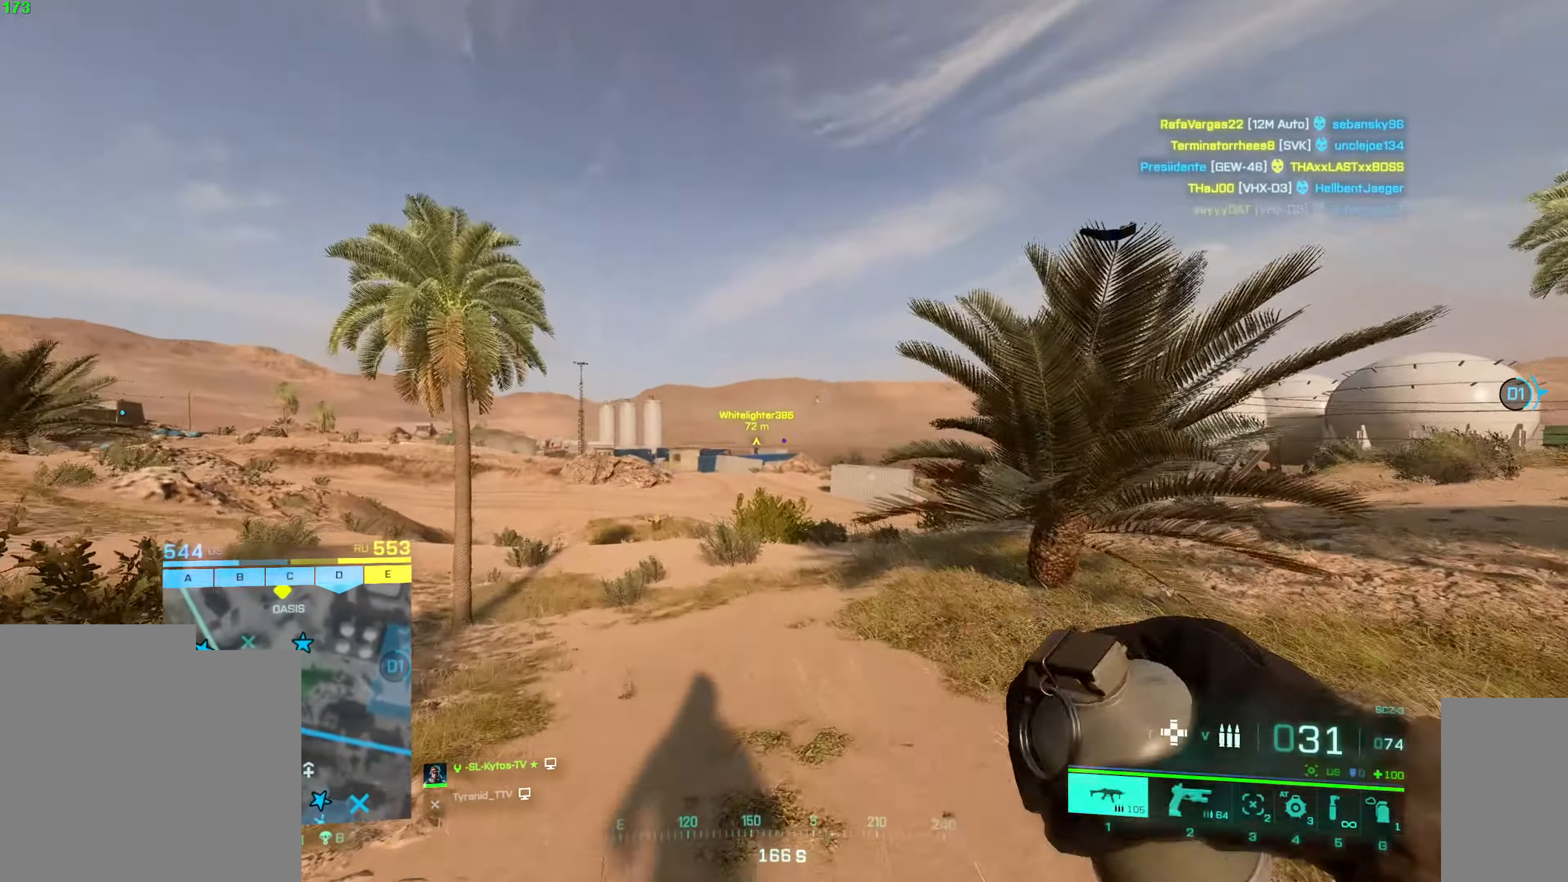
{"keys": ["a", "shift", "w"], "mouse": ["right"], "events": [[67, "mouse_right", "down"], [300, "d", "up"], [450, "a", "down"]]}
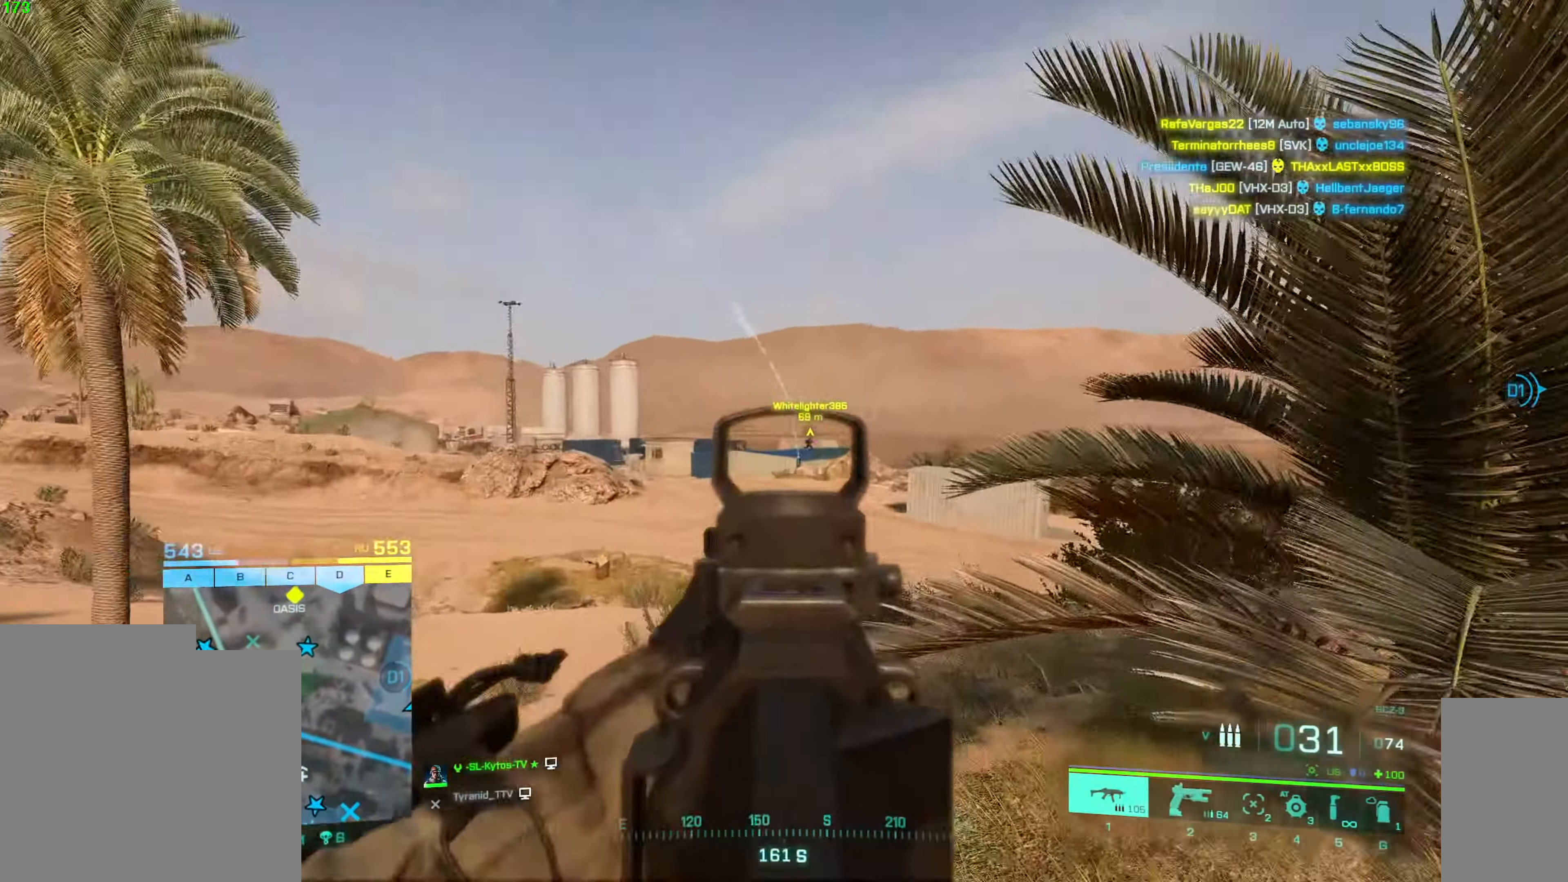
{"keys": ["d", "shift"], "mouse": ["right"], "events": [[134, "w", "up"], [217, "mouse_left", "down"], [300, "a", "up"], [300, "d", "down"], [350, "mouse_left", "up"]]}
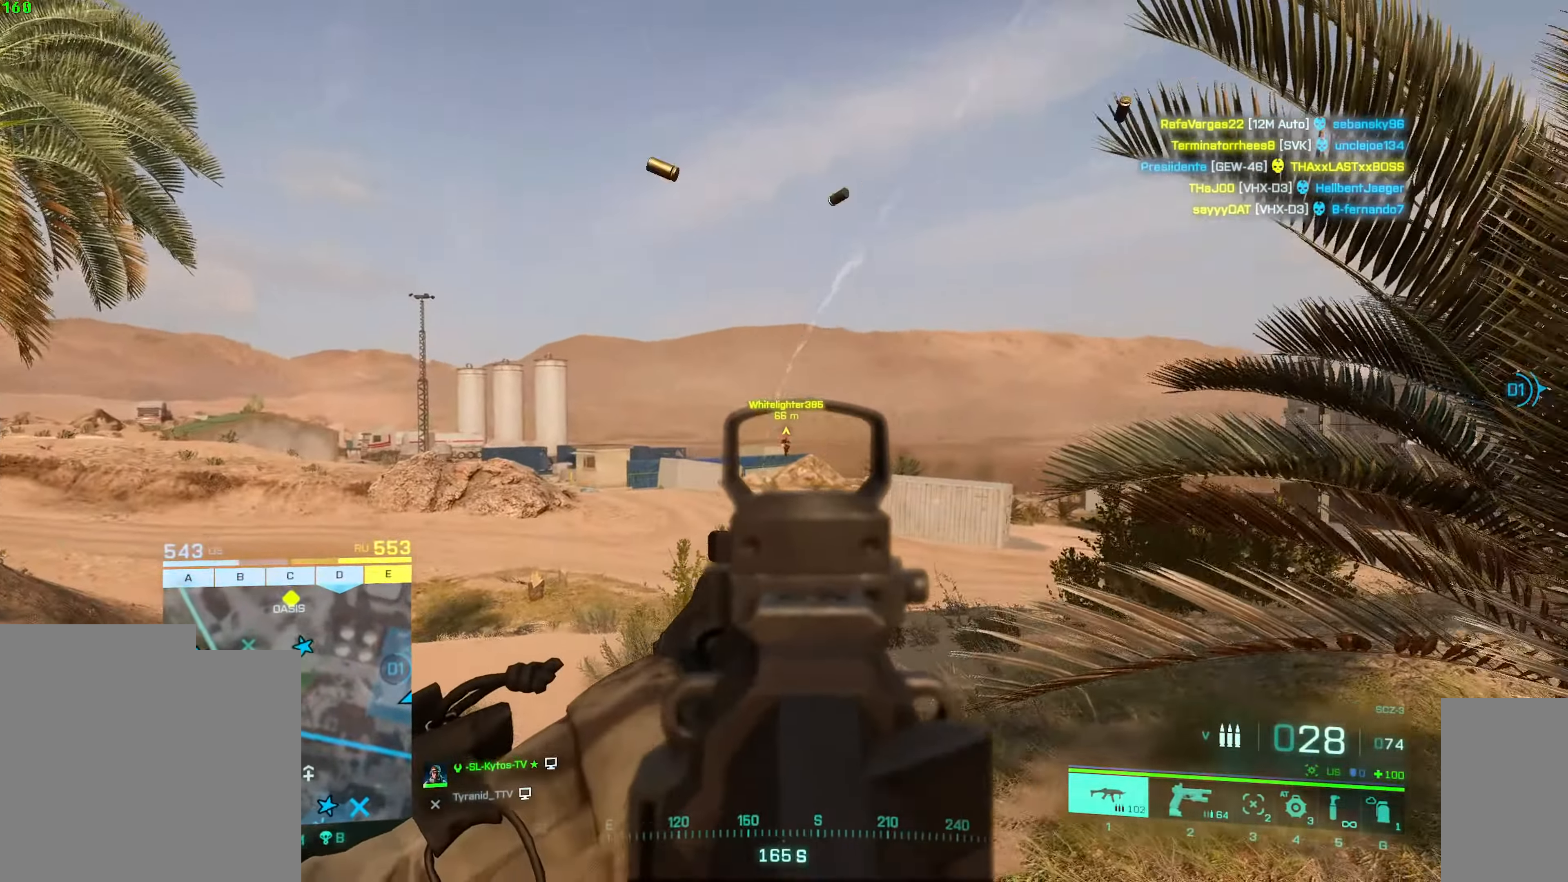
{"keys": ["d", "shift"], "mouse": ["right"], "events": [[17, "mouse_left", "down"], [250, "mouse_left", "up"]]}
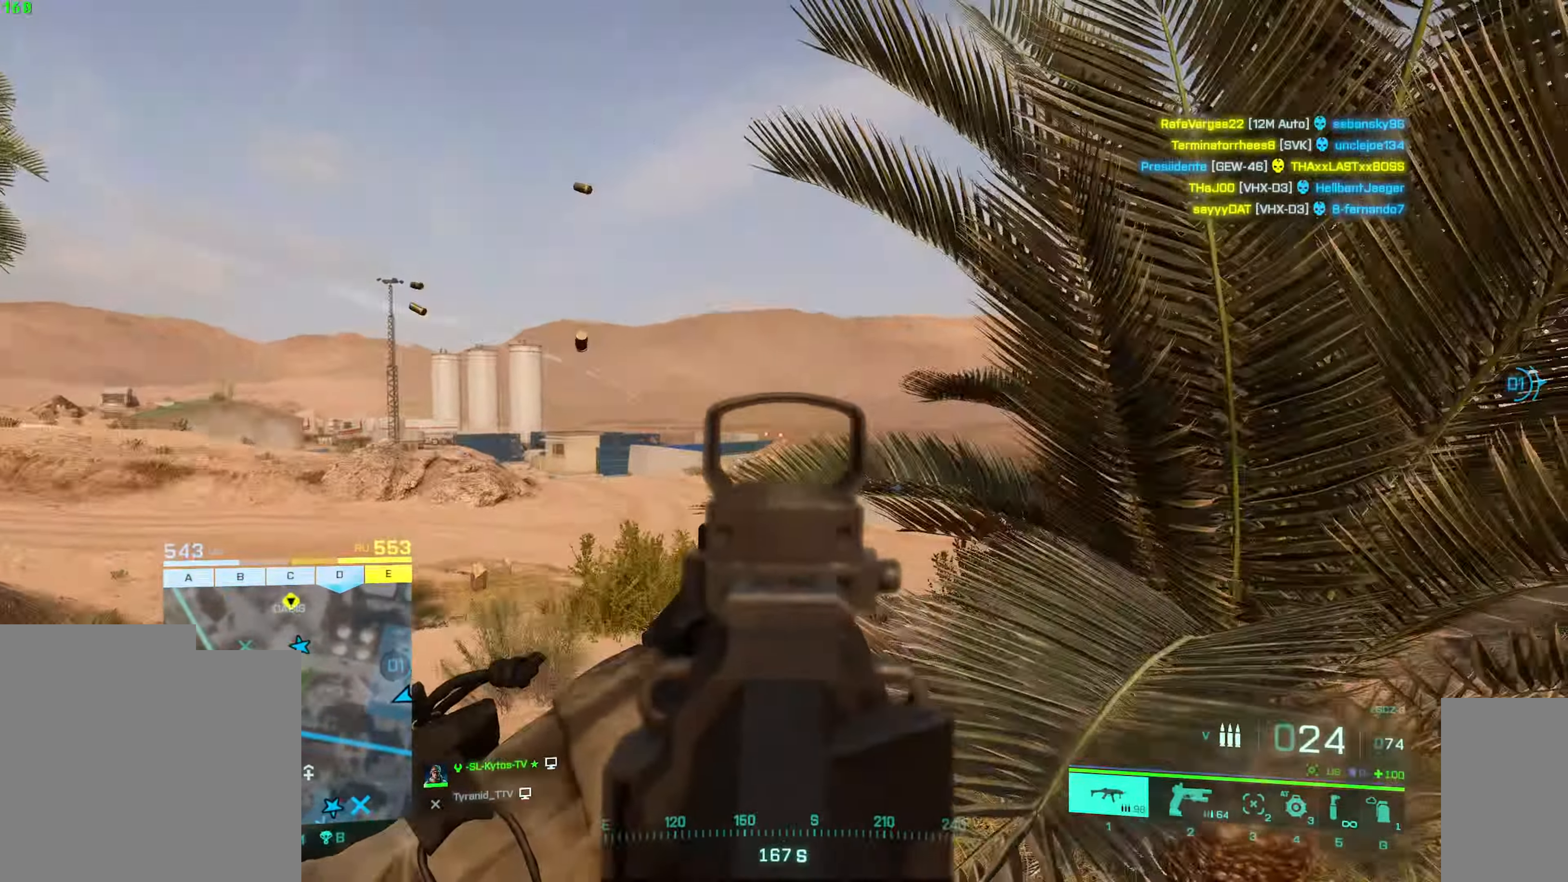
{"keys": ["a", "shift", "w"], "mouse": [], "events": [[67, "a", "down"], [134, "d", "up"], [167, "mouse_right", "up"], [167, "w", "down"], [350, "r", "down"], [484, "r", "up"]]}
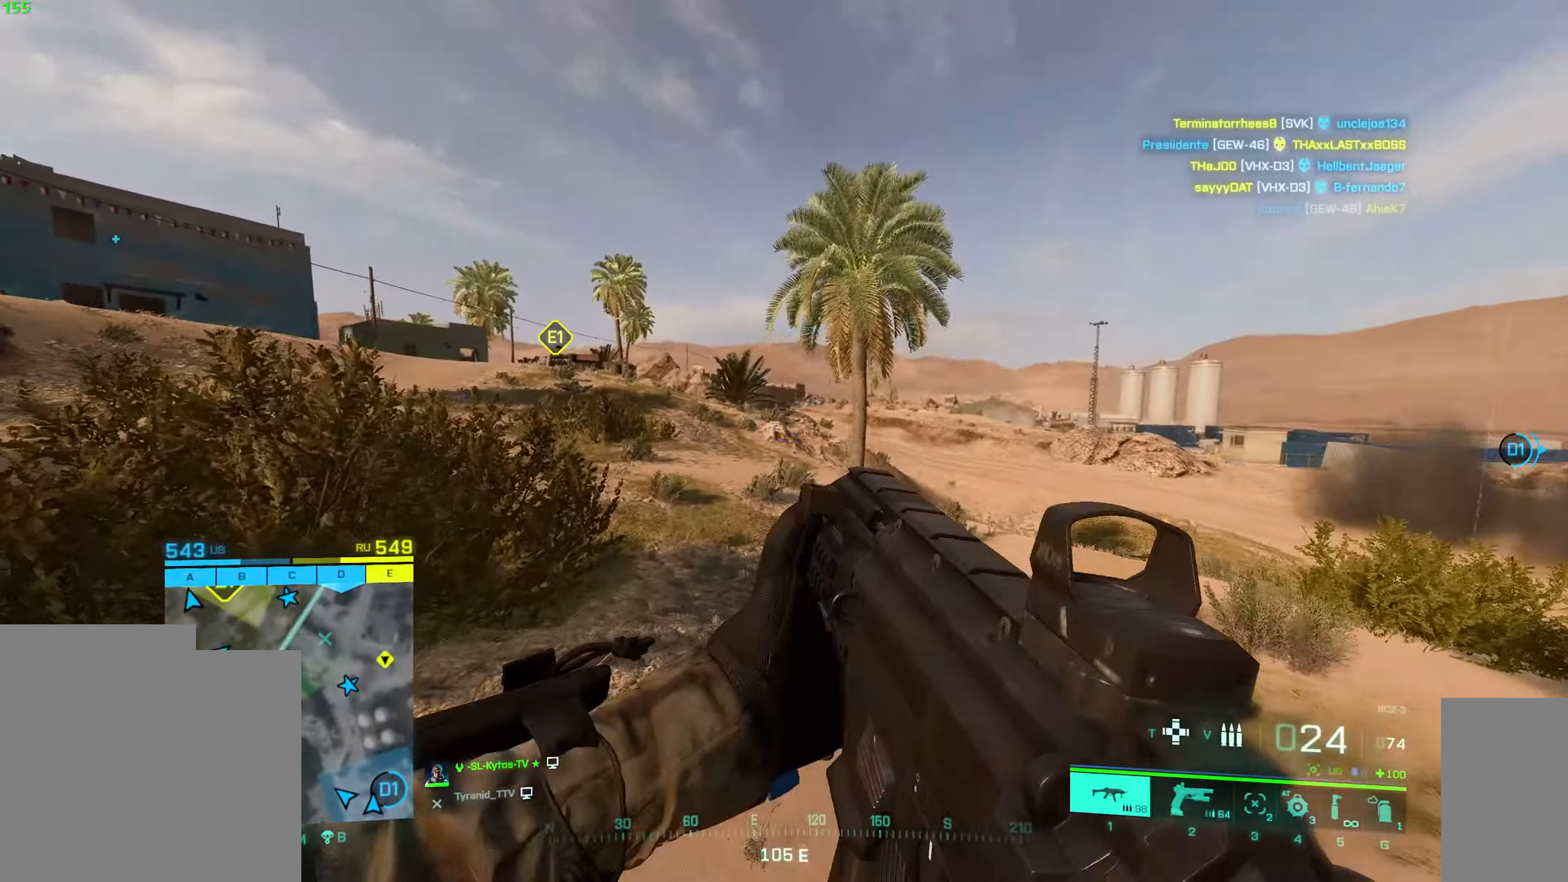
{"keys": ["w"], "mouse": [], "events": [[217, "a", "up"], [384, "shift", "up"]]}
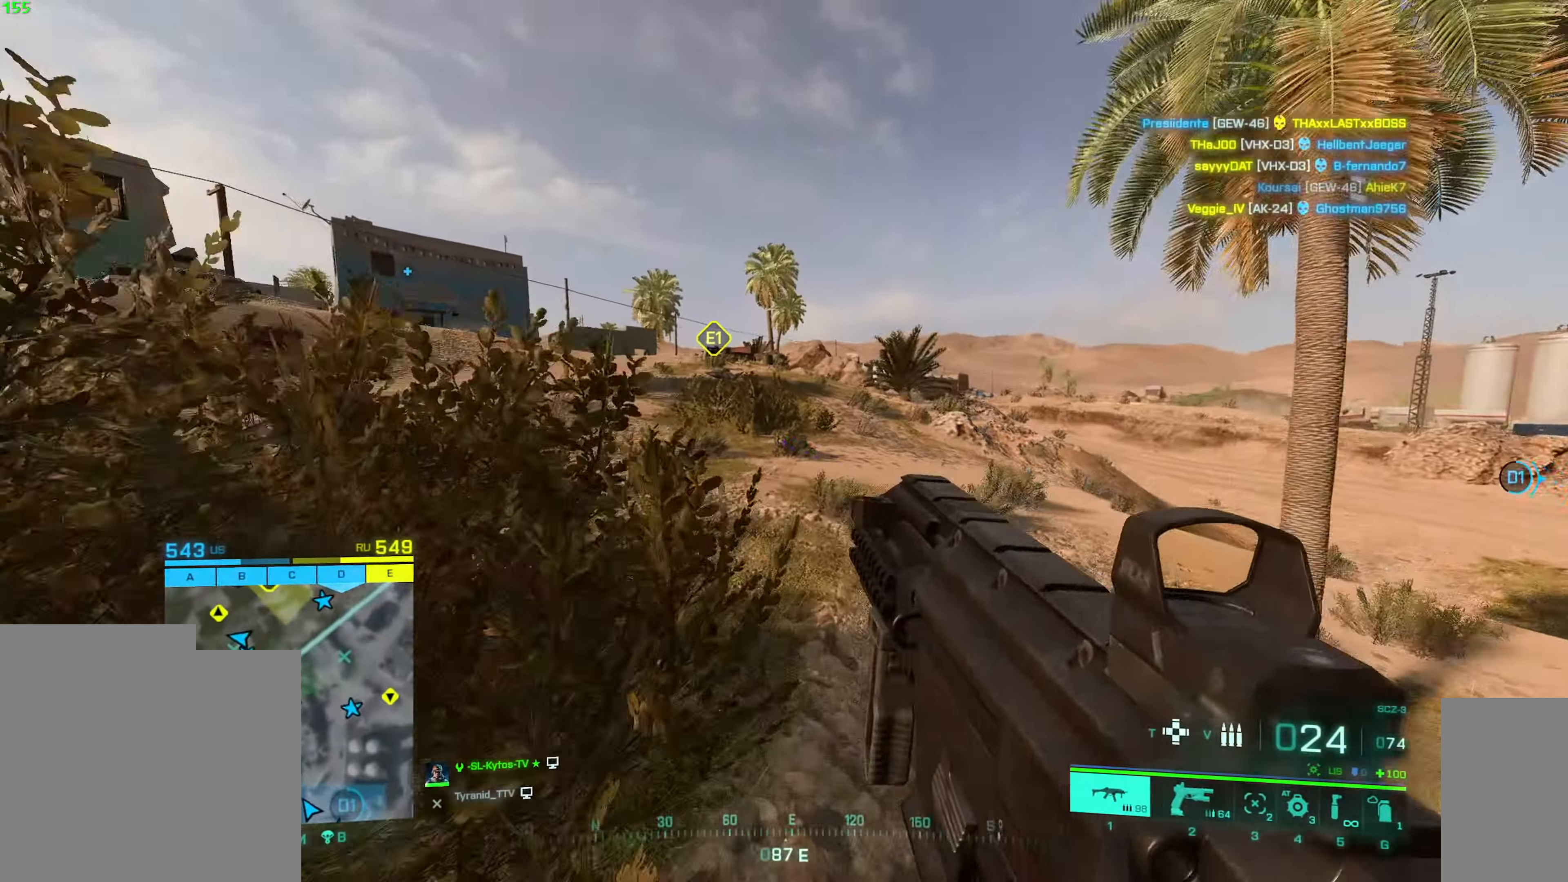
{"keys": ["w"], "mouse": [], "events": [[67, "shift", "down"], [217, "shift", "up"]]}
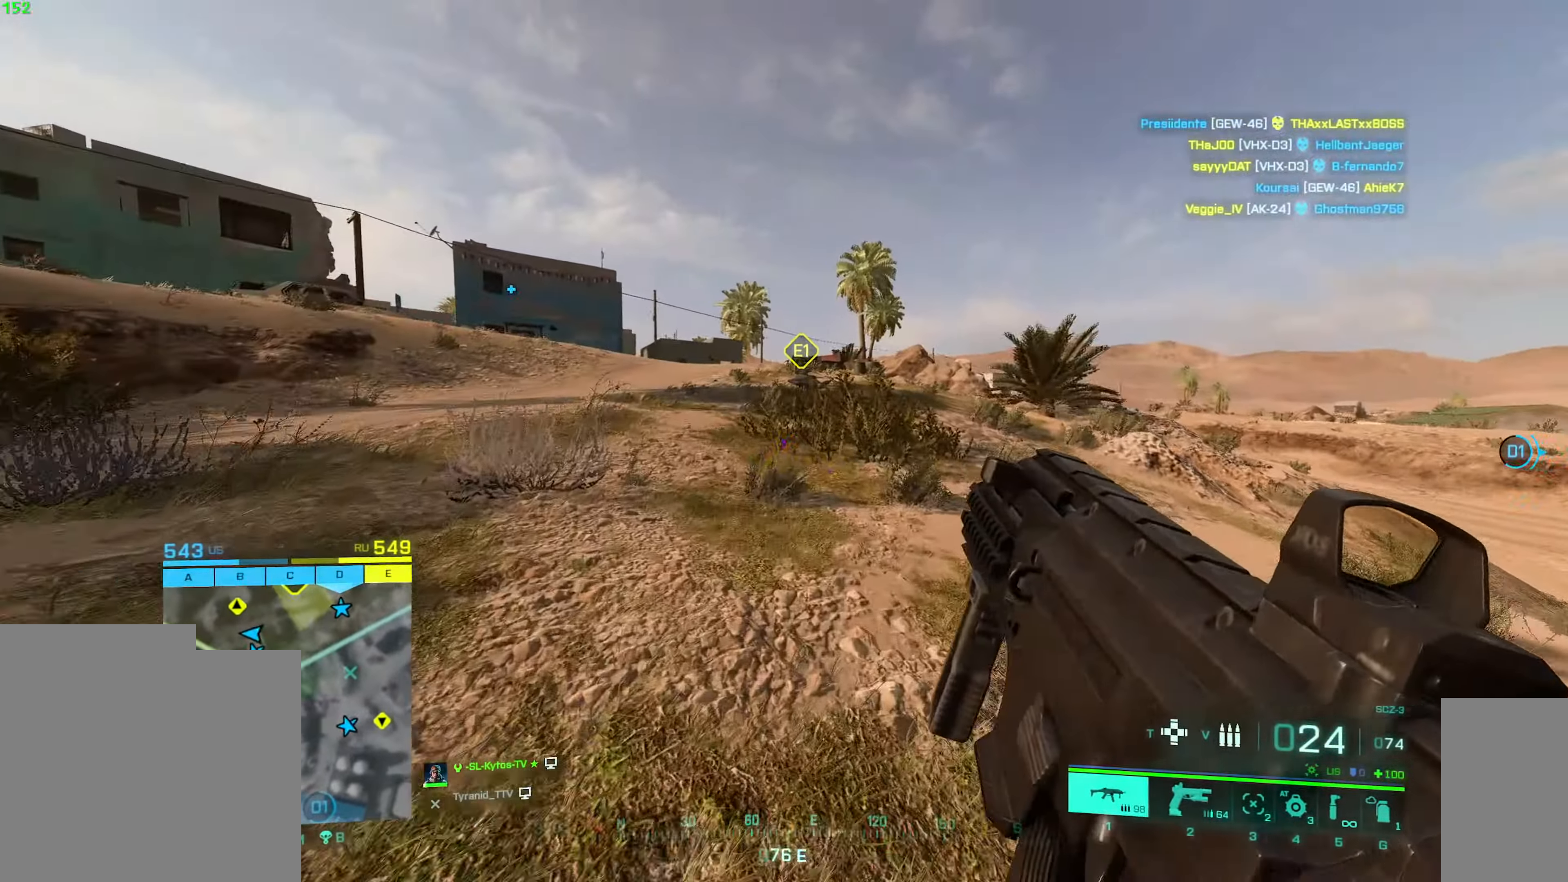
{"keys": ["w"], "mouse": [], "events": []}